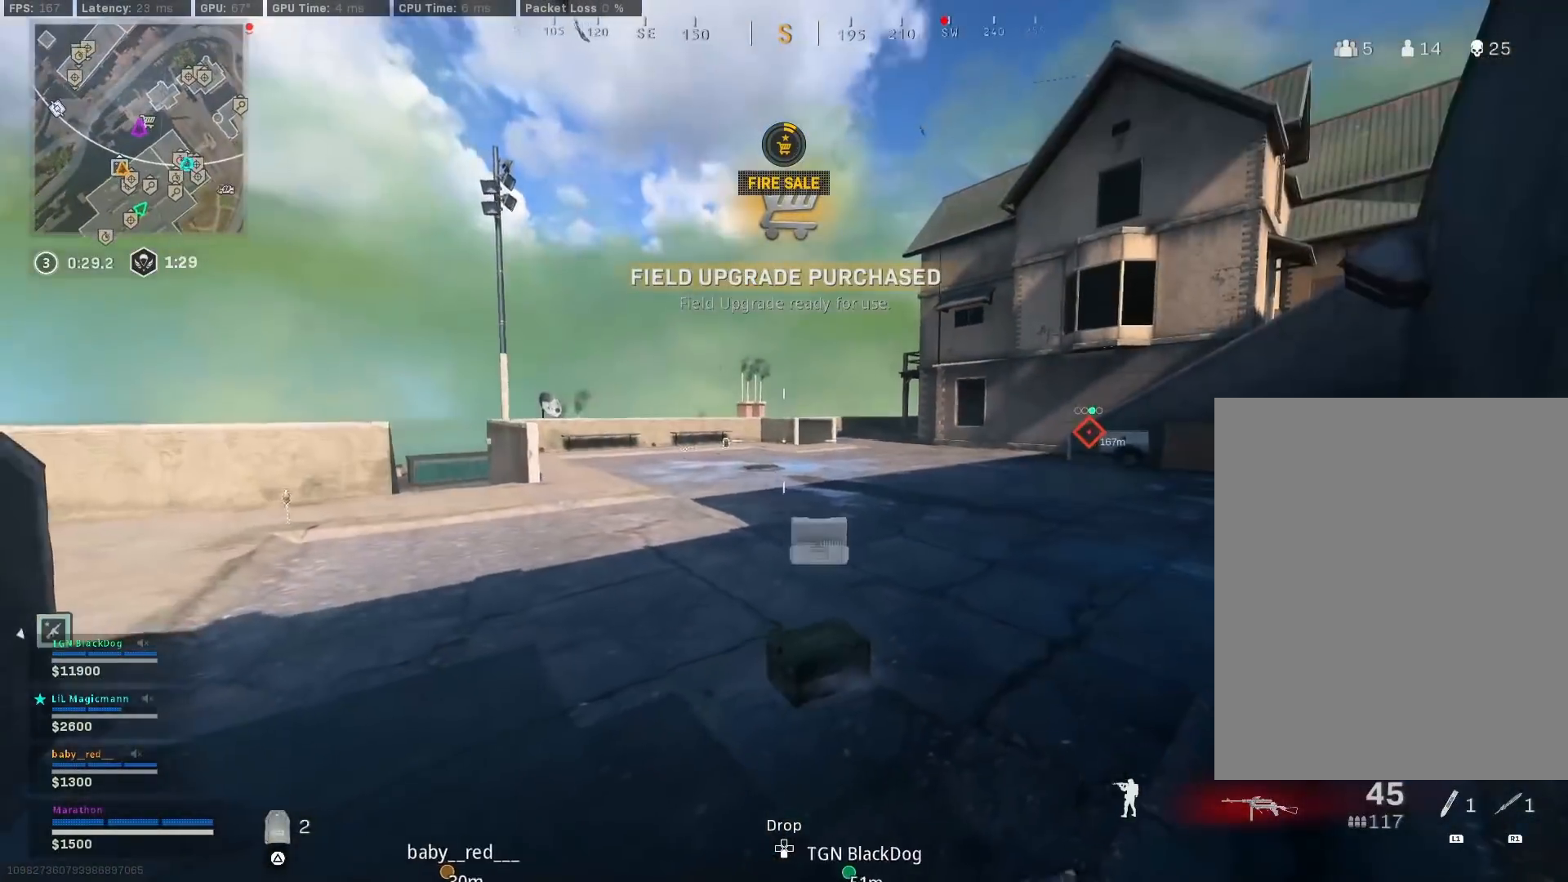
Gameplay with a controller (PlayStation layout); each line is a JSON object with the inputs held at the frame after it. "events" lists button and stick changes between this image and that frame as [ms after this image, input, new state], when the widget could be followed in between.
{"buttons": [], "left_stick": "right", "right_stick": "center", "events": [[50, "left_stick", "up"], [50, "right_stick", "down"], [150, "right_stick", "center"], [167, "left_stick", "center"], [217, "SQUARE", "down"], [250, "left_stick", "down-left"], [283, "SQUARE", "up"], [367, "SQUARE", "down"], [417, "SQUARE", "up"], [467, "left_stick", "right"]]}
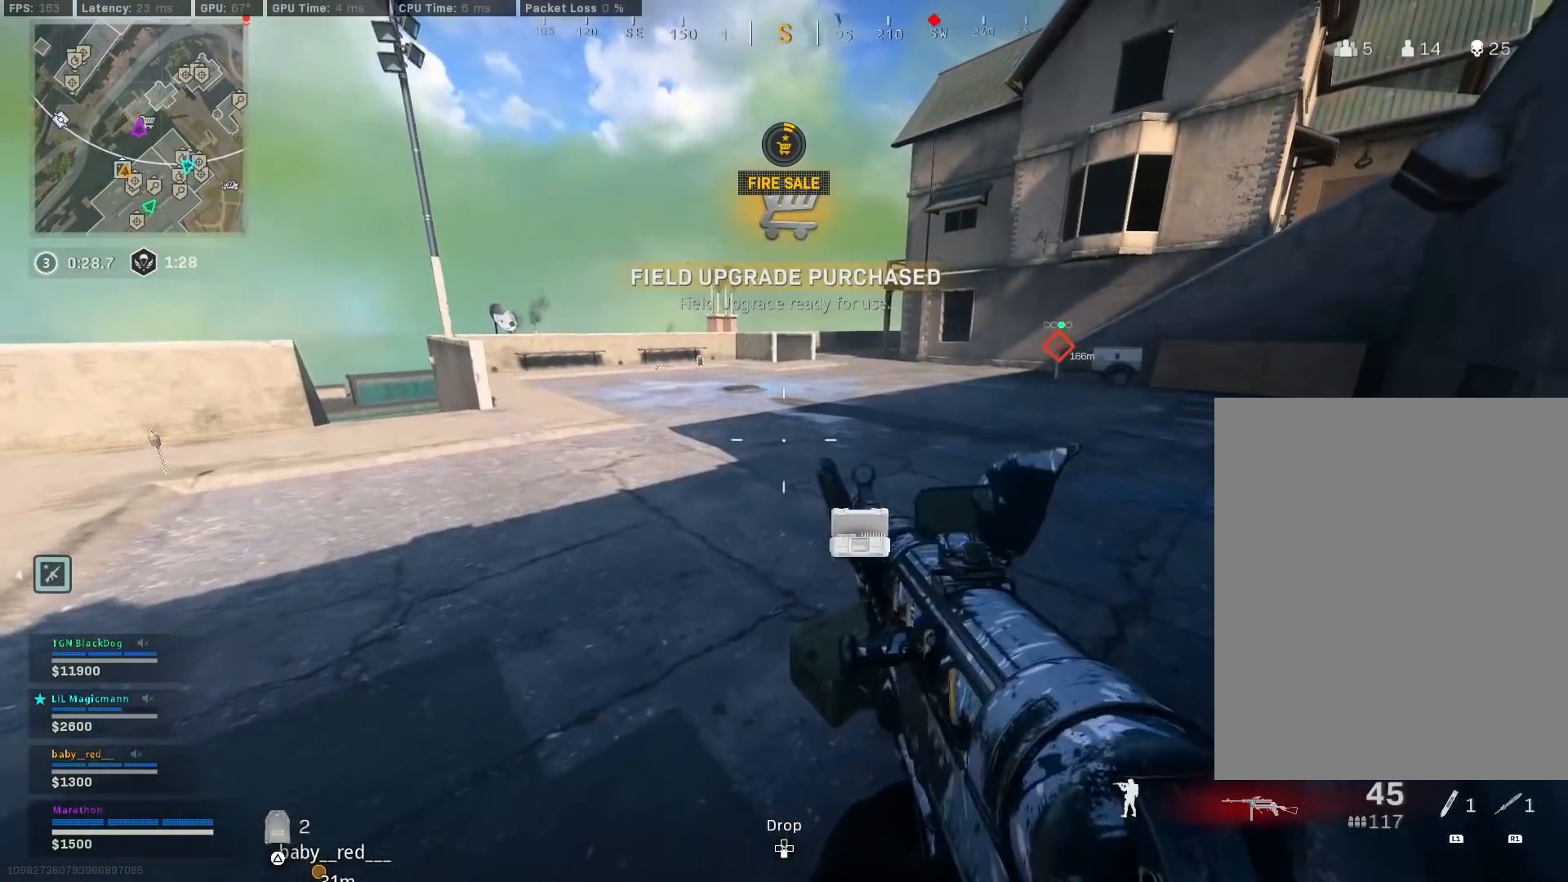
{"buttons": [], "left_stick": "left", "right_stick": "center", "events": [[17, "SQUARE", "down"], [50, "SQUARE", "up"], [150, "SQUARE", "down"], [183, "SQUARE", "up"], [183, "left_stick", "left"], [300, "SQUARE", "down"], [300, "left_stick", "right"], [350, "SQUARE", "up"], [417, "SQUARE", "down"], [450, "left_stick", "left"], [483, "SQUARE", "up"]]}
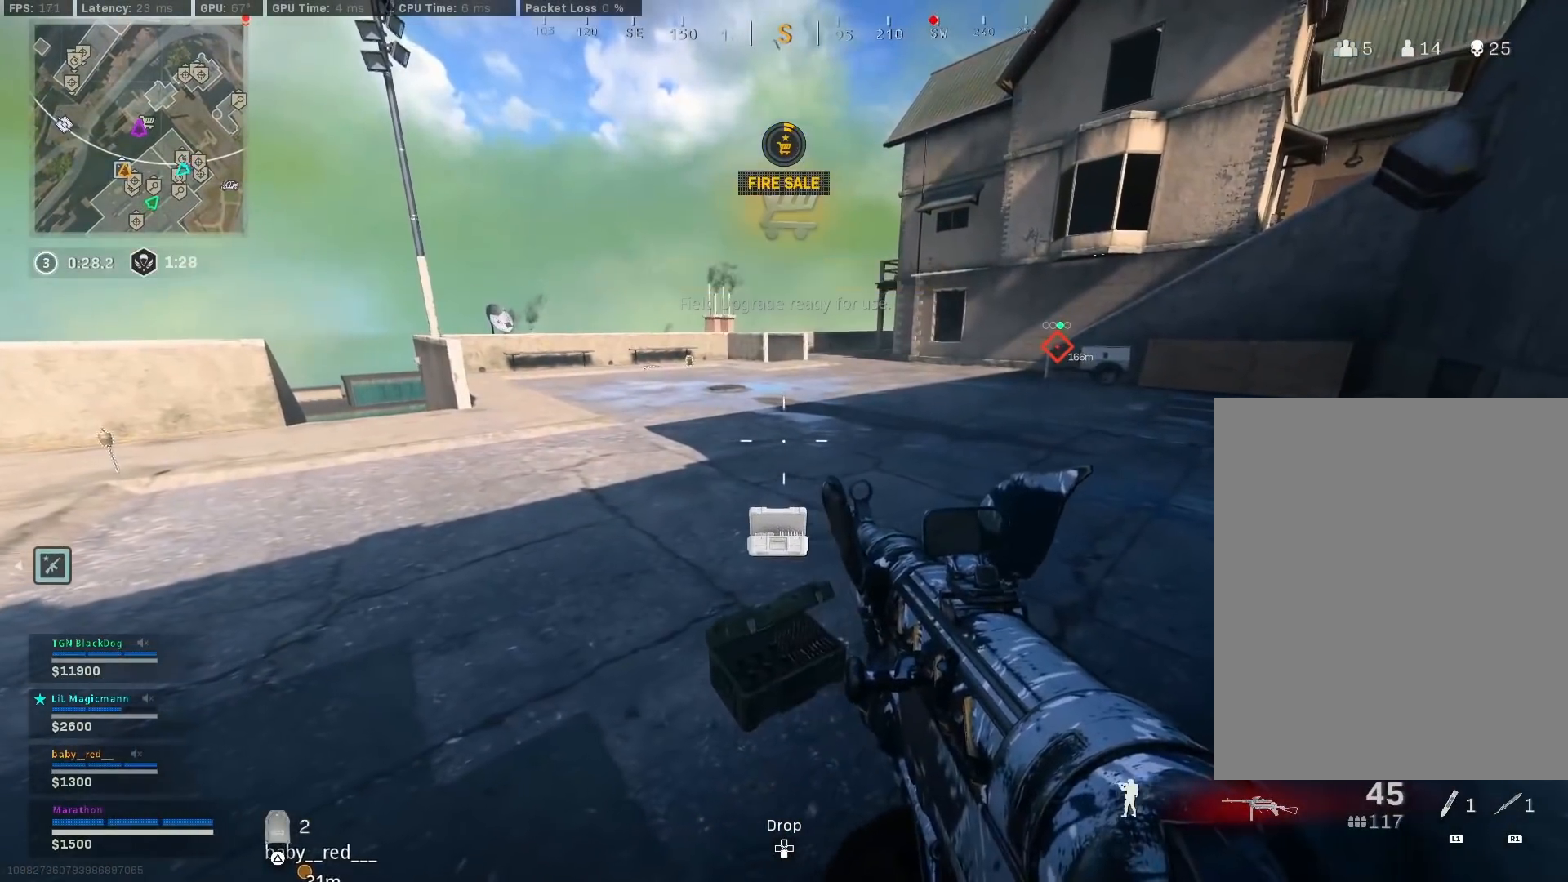
{"buttons": [], "left_stick": "up-right", "right_stick": "up-right", "events": [[33, "left_stick", "center"], [50, "SQUARE", "down"], [117, "SQUARE", "up"], [183, "SQUARE", "down"], [233, "SQUARE", "up"], [300, "left_stick", "right"], [367, "left_stick", "up-right"], [417, "right_stick", "up-right"]]}
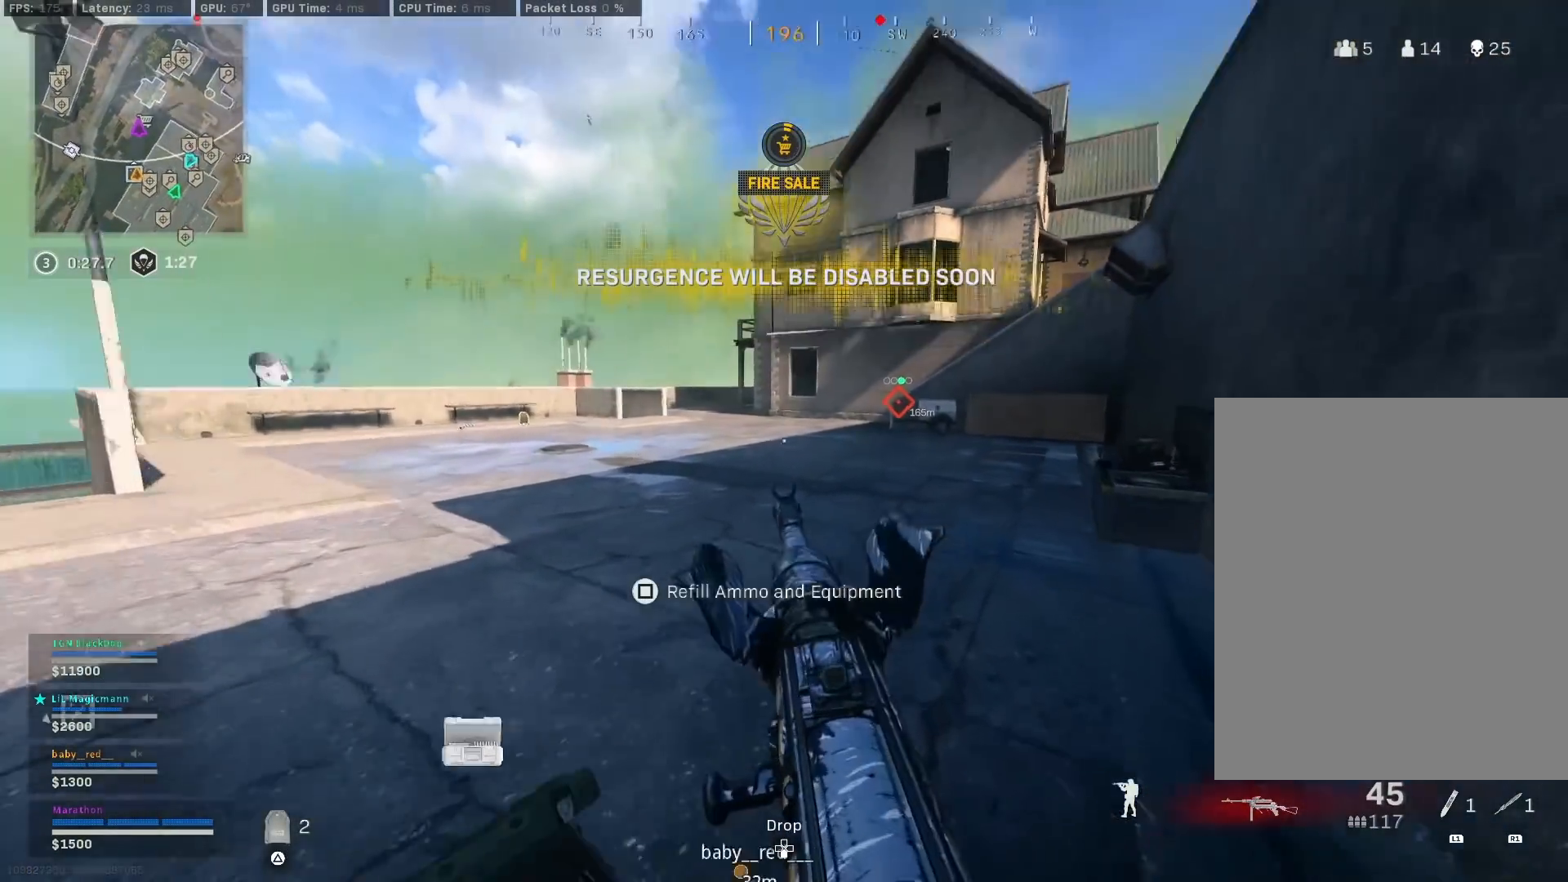
{"buttons": [], "left_stick": "down-left", "right_stick": "center", "events": [[33, "left_stick", "up"], [67, "right_stick", "center"], [117, "TRIANGLE", "down"], [183, "TRIANGLE", "up"], [183, "left_stick", "down-right"], [217, "right_stick", "down-left"], [383, "left_stick", "down-left"], [483, "right_stick", "center"]]}
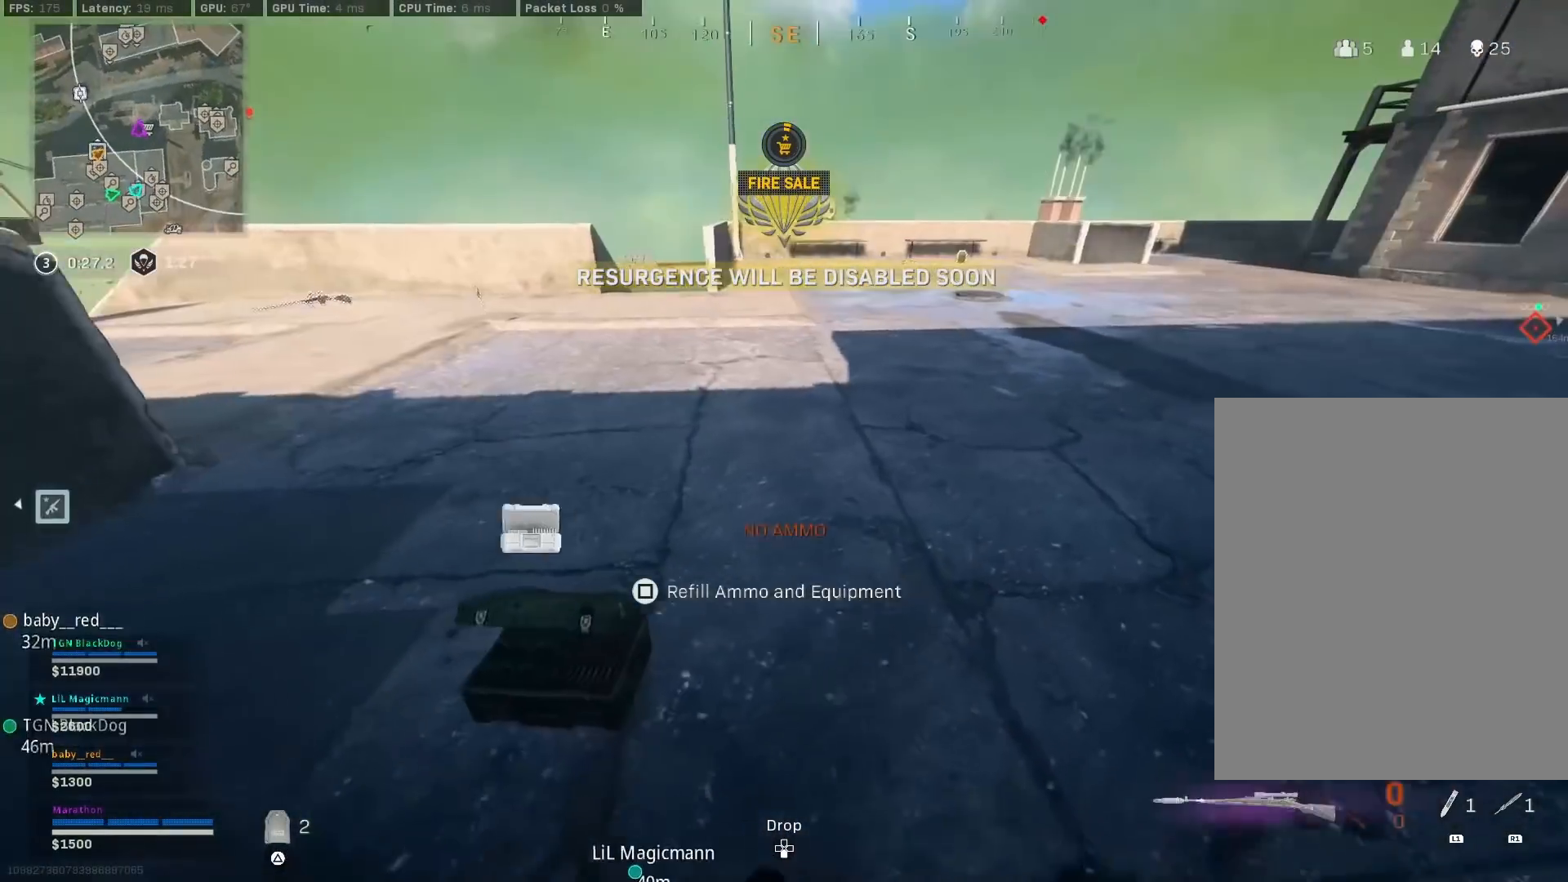
{"buttons": ["SQUARE"], "left_stick": "left", "right_stick": "center", "events": [[17, "SQUARE", "down"], [67, "SQUARE", "up"], [183, "right_stick", "up"], [217, "left_stick", "left"], [367, "right_stick", "center"], [450, "SQUARE", "down"]]}
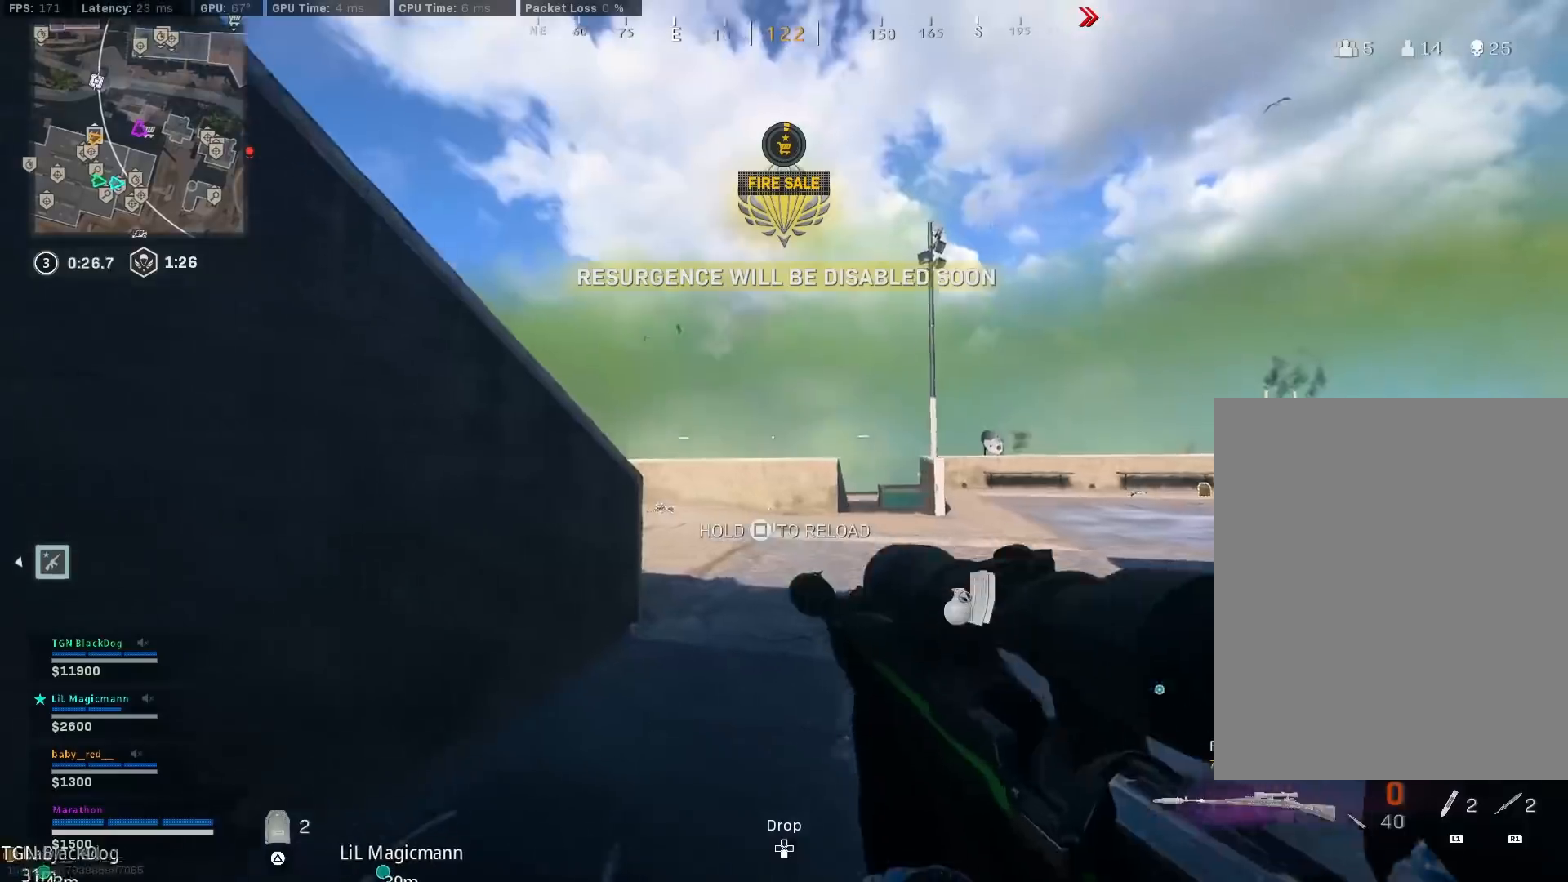
{"buttons": [], "left_stick": "up-left", "right_stick": "right", "events": [[100, "left_stick", "down"], [183, "left_stick", "right"], [317, "SQUARE", "up"], [350, "left_stick", "up-left"], [400, "R3", "down"], [450, "right_stick", "right"], [467, "R3", "up"]]}
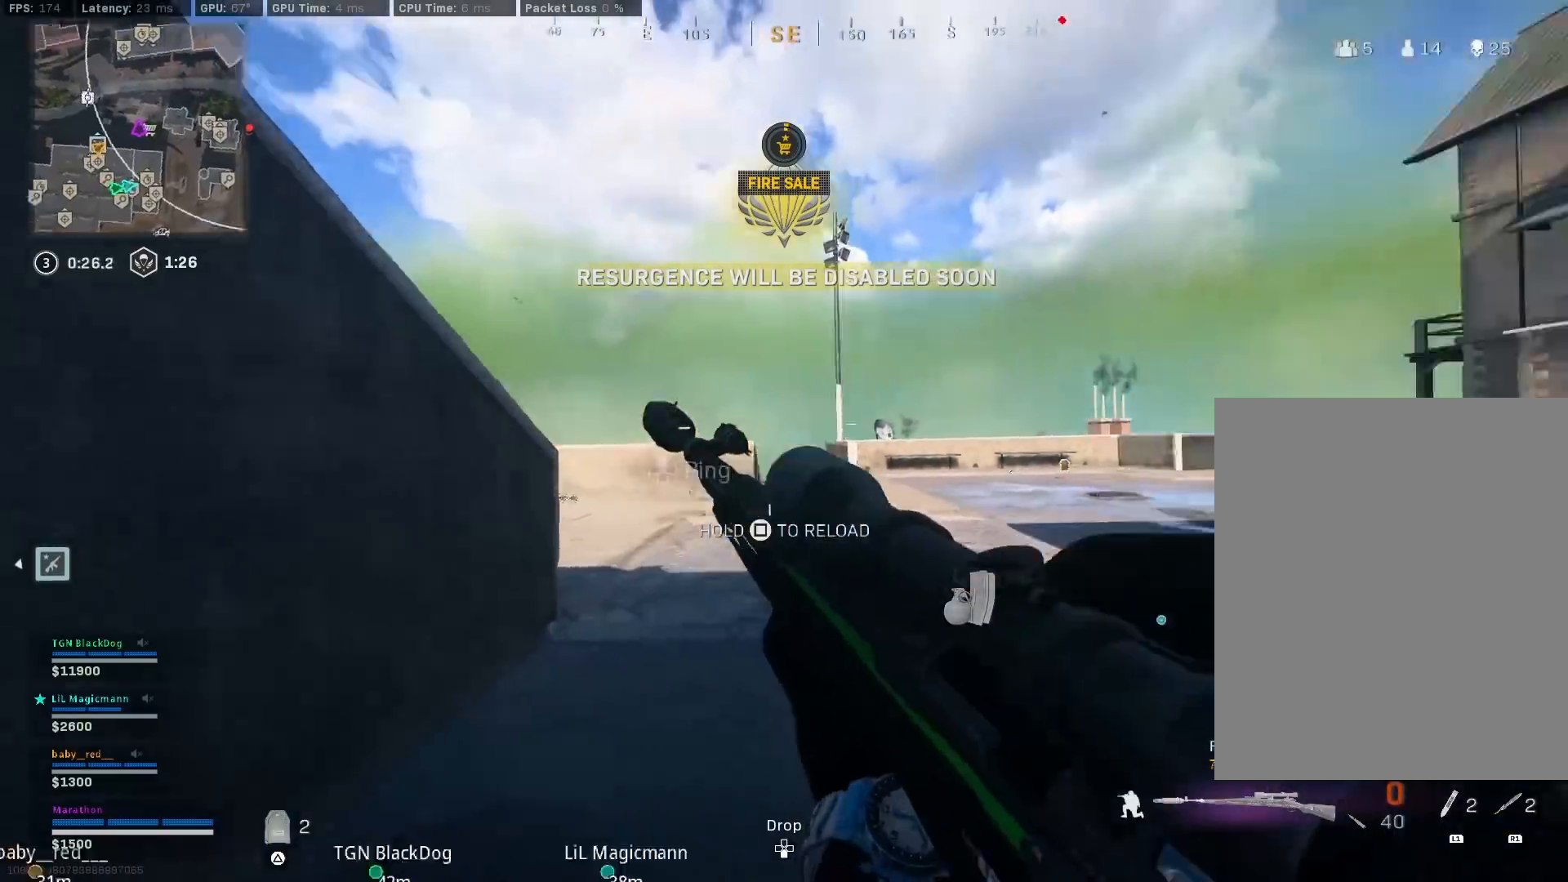
{"buttons": [], "left_stick": "up-left", "right_stick": "left", "events": [[50, "R3", "down"], [100, "left_stick", "left"], [150, "R3", "up"], [217, "right_stick", "center"], [433, "left_stick", "up-left"], [483, "right_stick", "left"]]}
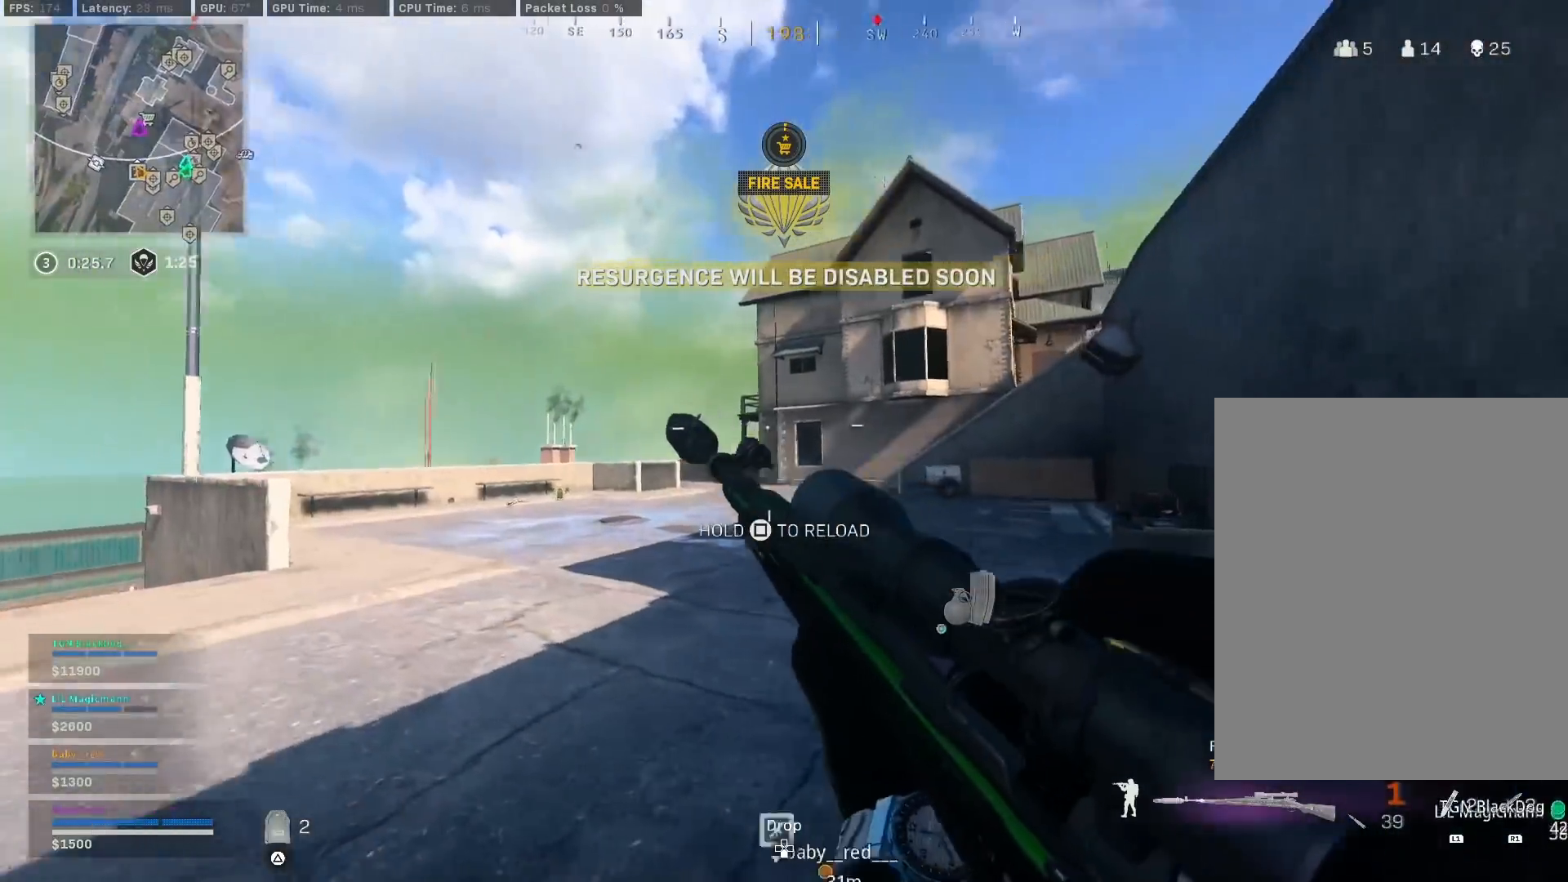
{"buttons": ["TRIANGLE"], "left_stick": "up", "right_stick": "center", "events": [[100, "left_stick", "up"], [233, "right_stick", "center"], [333, "TRIANGLE", "down"], [383, "TRIANGLE", "up"], [433, "TRIANGLE", "down"]]}
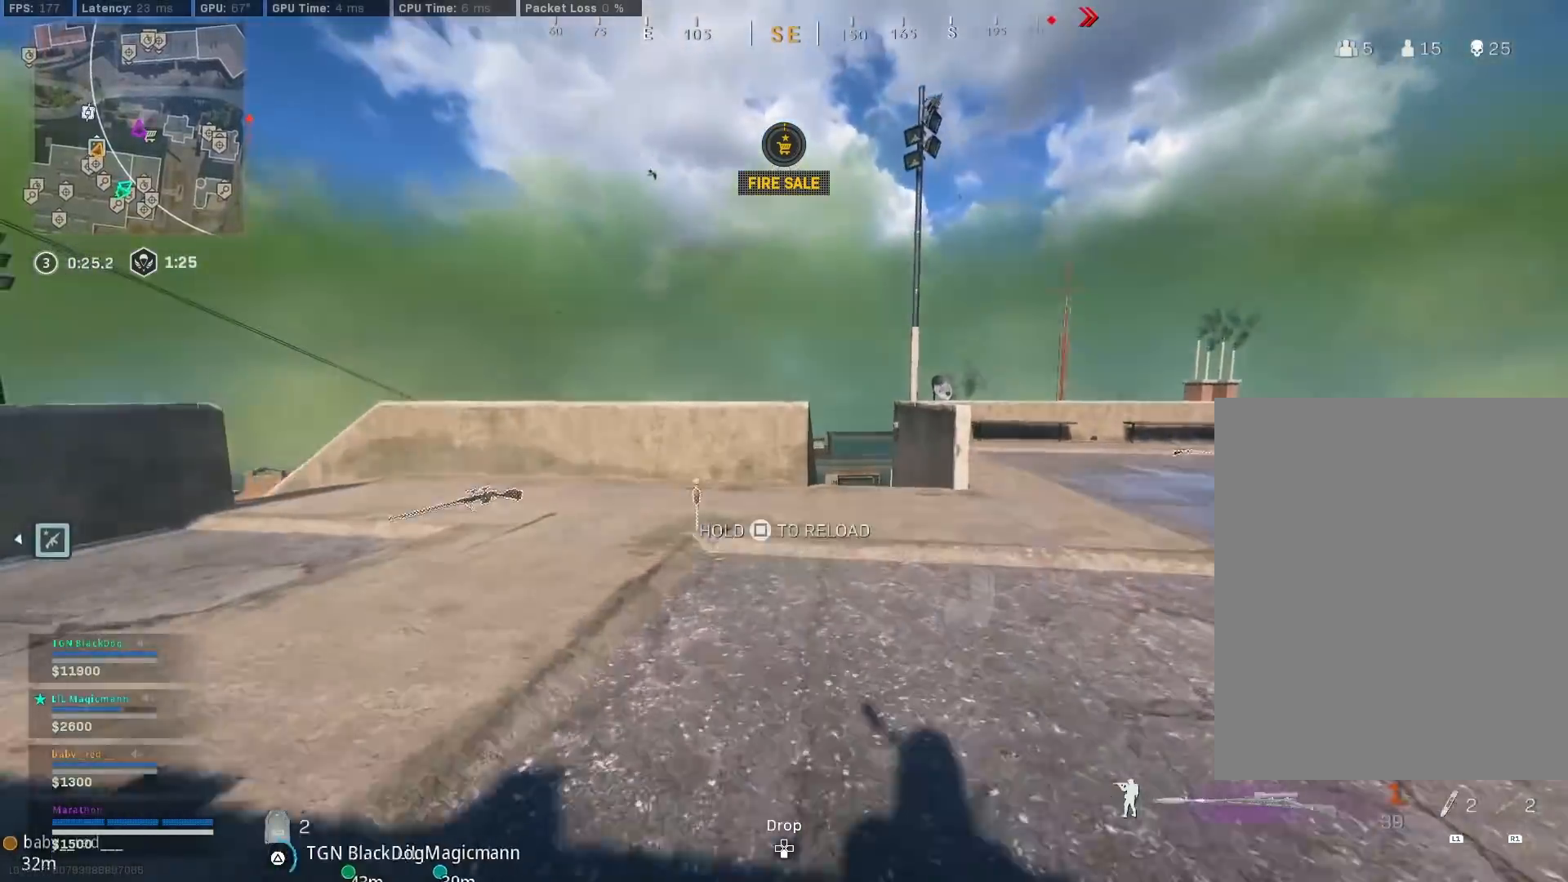
{"buttons": ["TRIANGLE"], "left_stick": "right", "right_stick": "center", "events": [[17, "TRIANGLE", "up"], [133, "right_stick", "left"], [267, "left_stick", "up-right"], [267, "right_stick", "center"], [283, "CROSS", "down"], [367, "CROSS", "up"], [400, "left_stick", "right"], [450, "TRIANGLE", "down"]]}
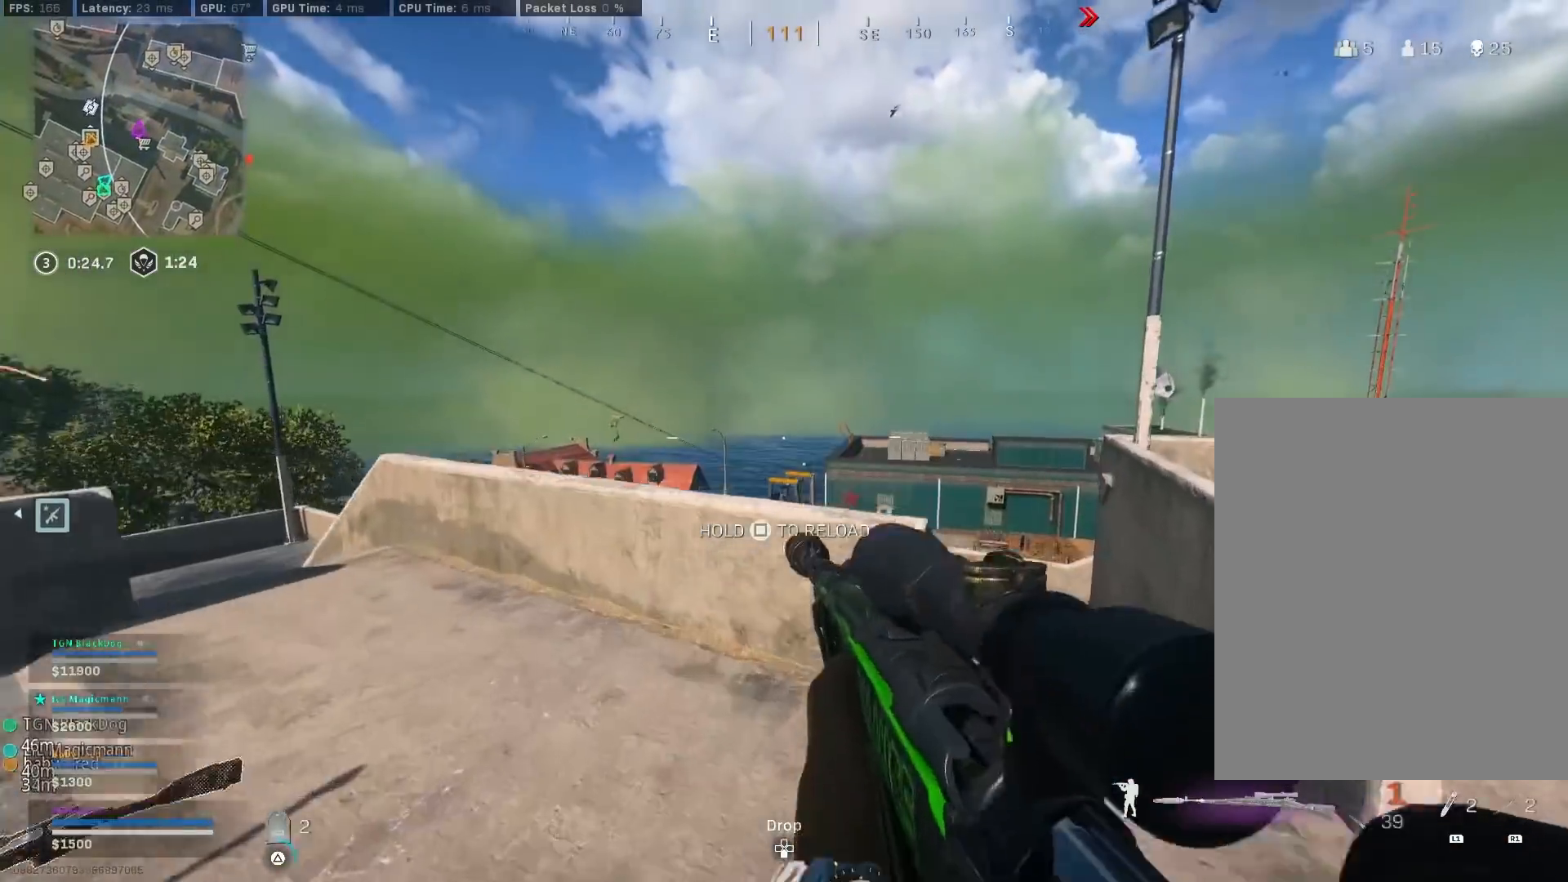
{"buttons": ["L2"], "left_stick": "down-right", "right_stick": "center", "events": [[33, "TRIANGLE", "up"], [83, "TRIANGLE", "down"], [133, "TRIANGLE", "up"], [183, "left_stick", "up-right"], [317, "right_stick", "left"], [417, "L2", "down"], [467, "right_stick", "center"], [500, "left_stick", "down-right"]]}
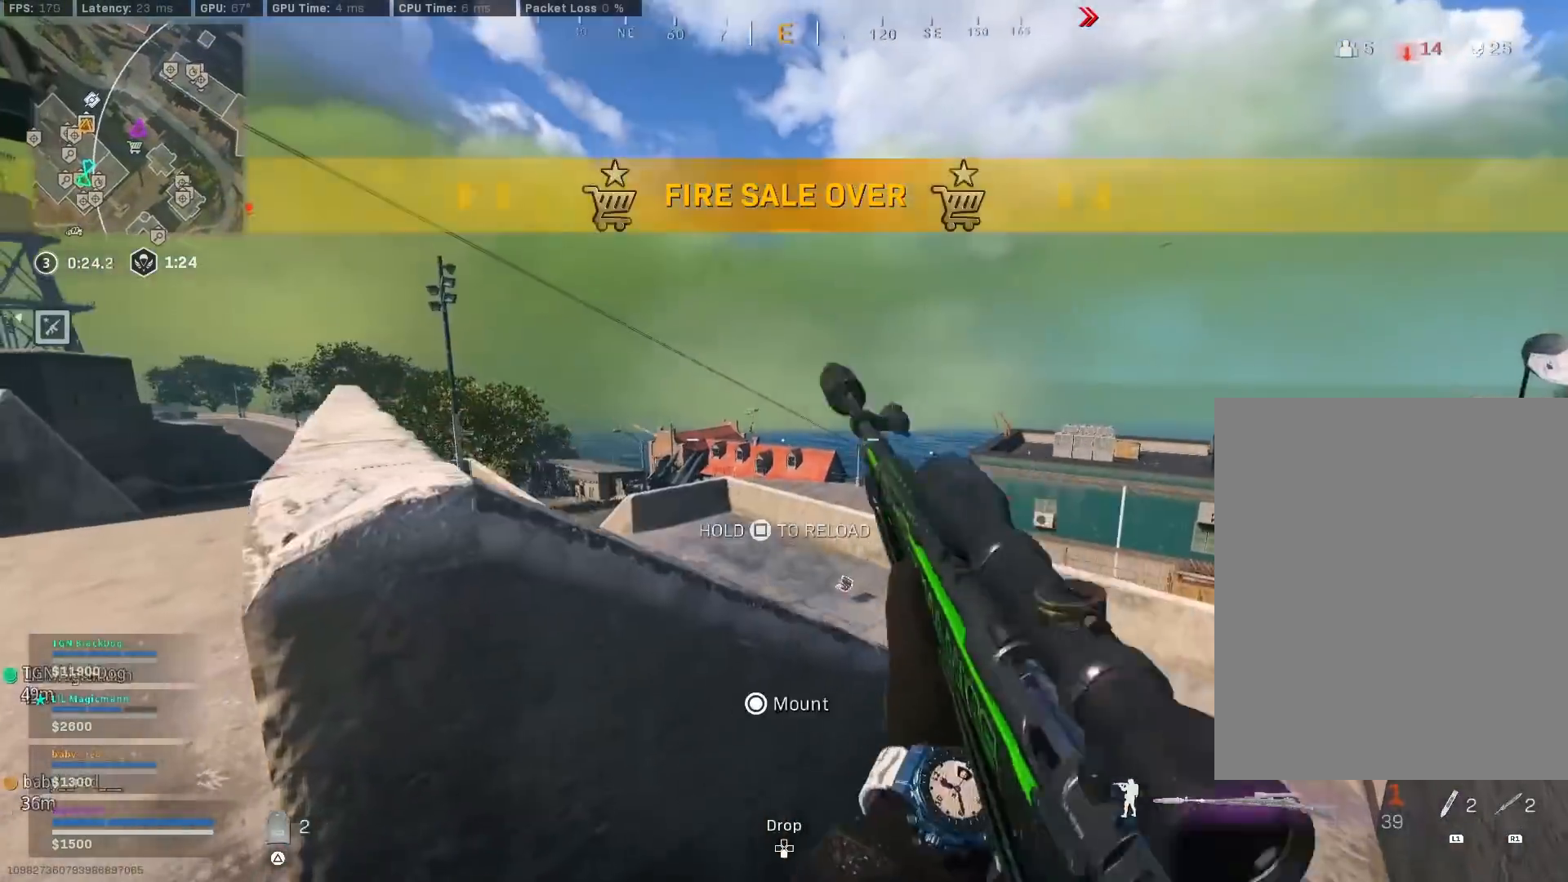
{"buttons": ["L2", "L3"], "left_stick": "center", "right_stick": "left", "events": [[50, "L3", "down"], [100, "left_stick", "center"], [233, "right_stick", "left"]]}
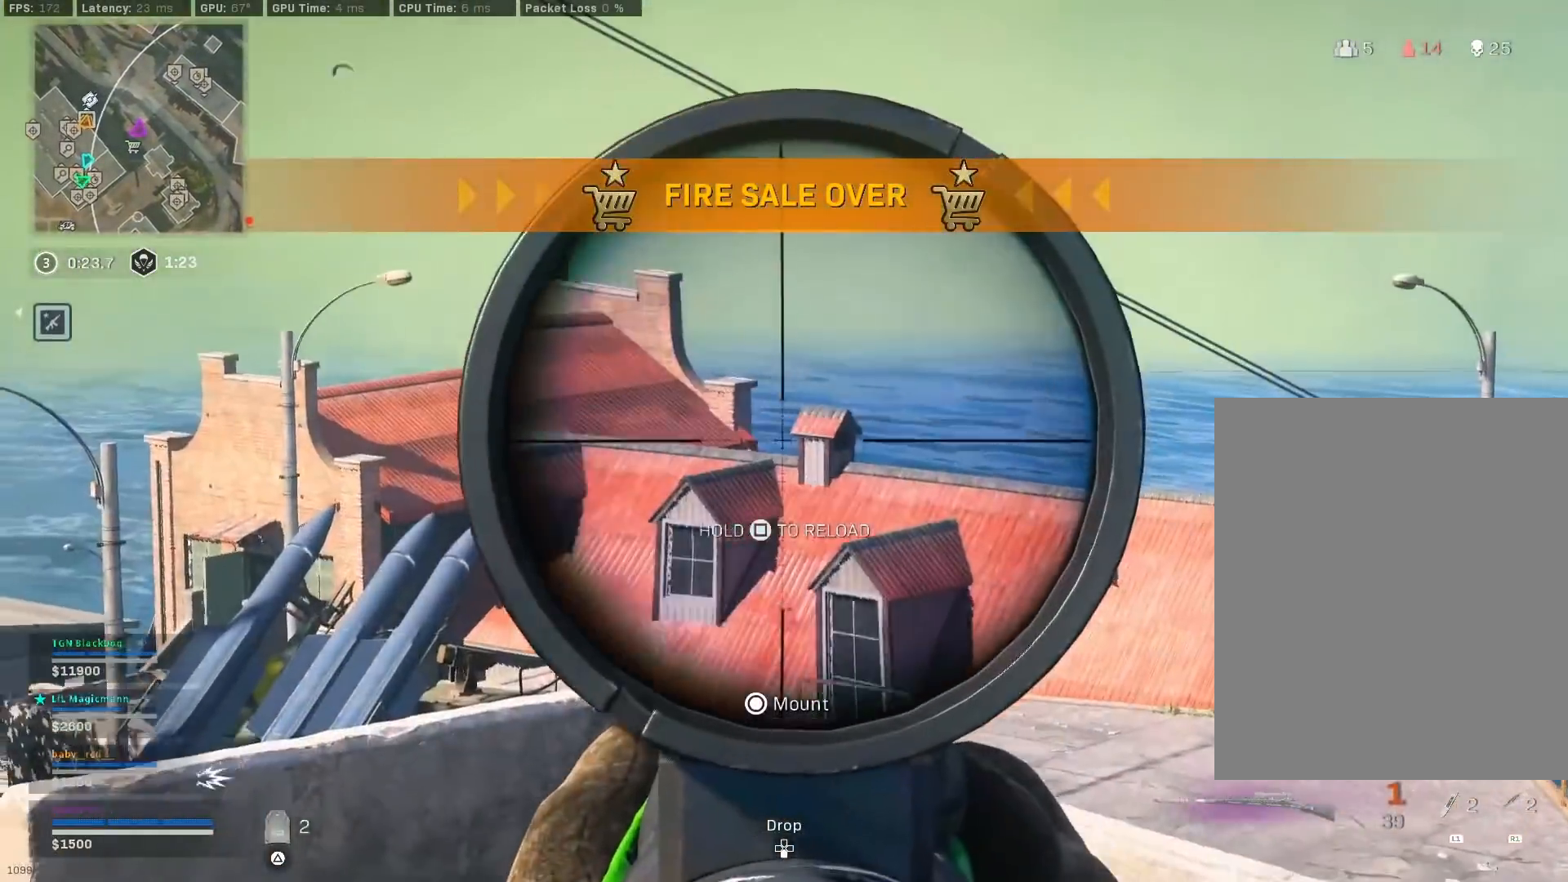
{"buttons": [], "left_stick": "up-right", "right_stick": "down-right", "events": [[167, "right_stick", "center"], [250, "left_stick", "right"], [267, "L3", "up"], [283, "L2", "up"], [333, "TRIANGLE", "down"], [383, "TRIANGLE", "up"], [417, "left_stick", "up-right"], [500, "right_stick", "down-right"]]}
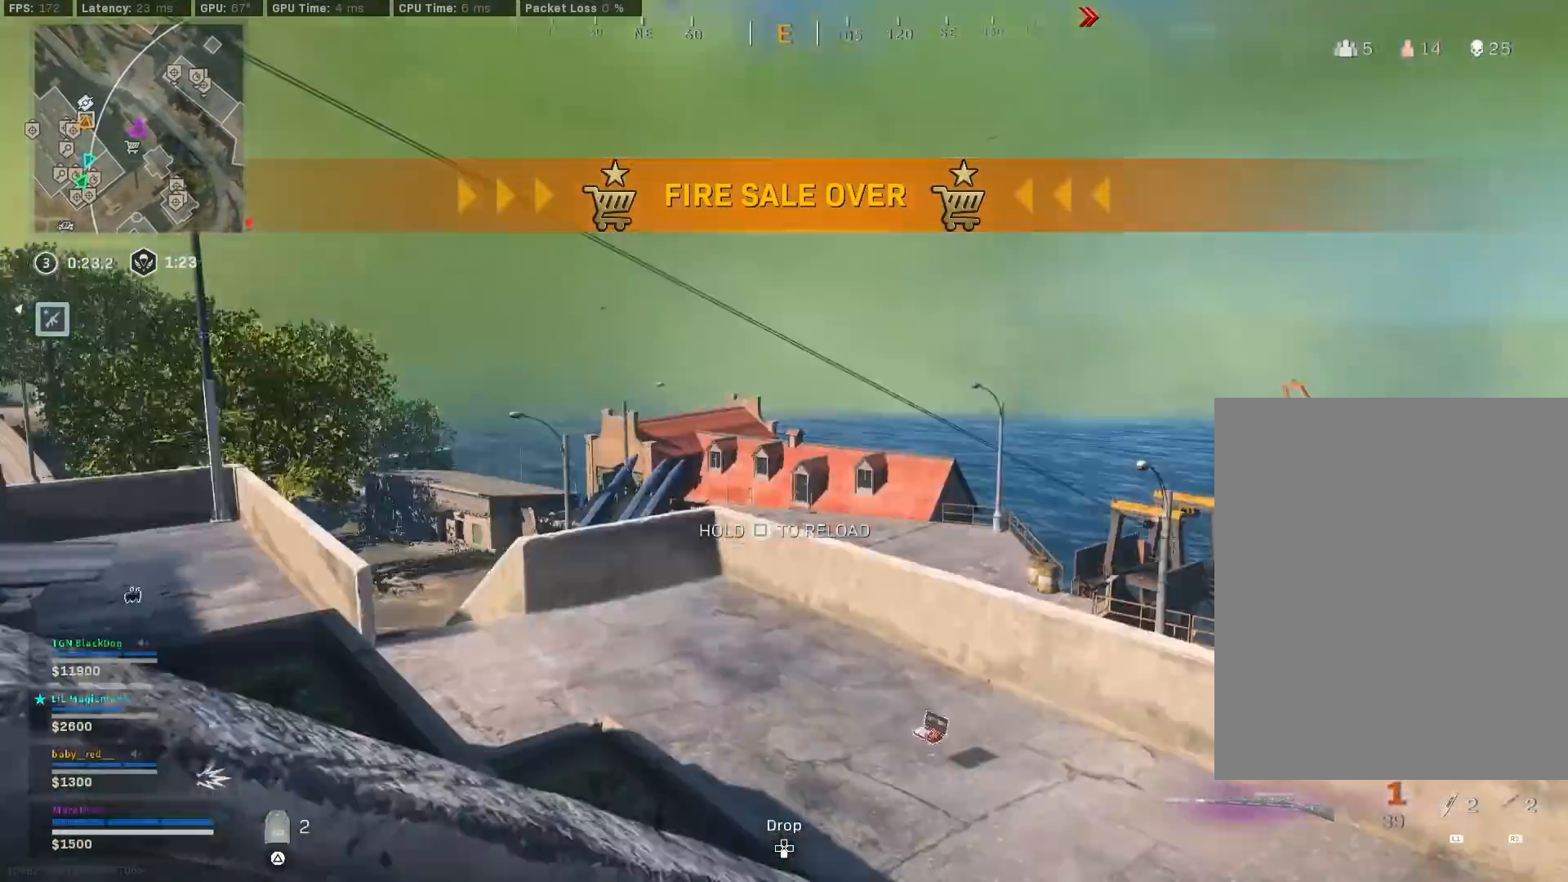
{"buttons": ["TRIANGLE"], "left_stick": "up-right", "right_stick": "center", "events": [[183, "right_stick", "center"], [233, "TRIANGLE", "down"], [267, "TRIANGLE", "up"], [333, "TRIANGLE", "down"], [400, "TRIANGLE", "up"], [467, "TRIANGLE", "down"]]}
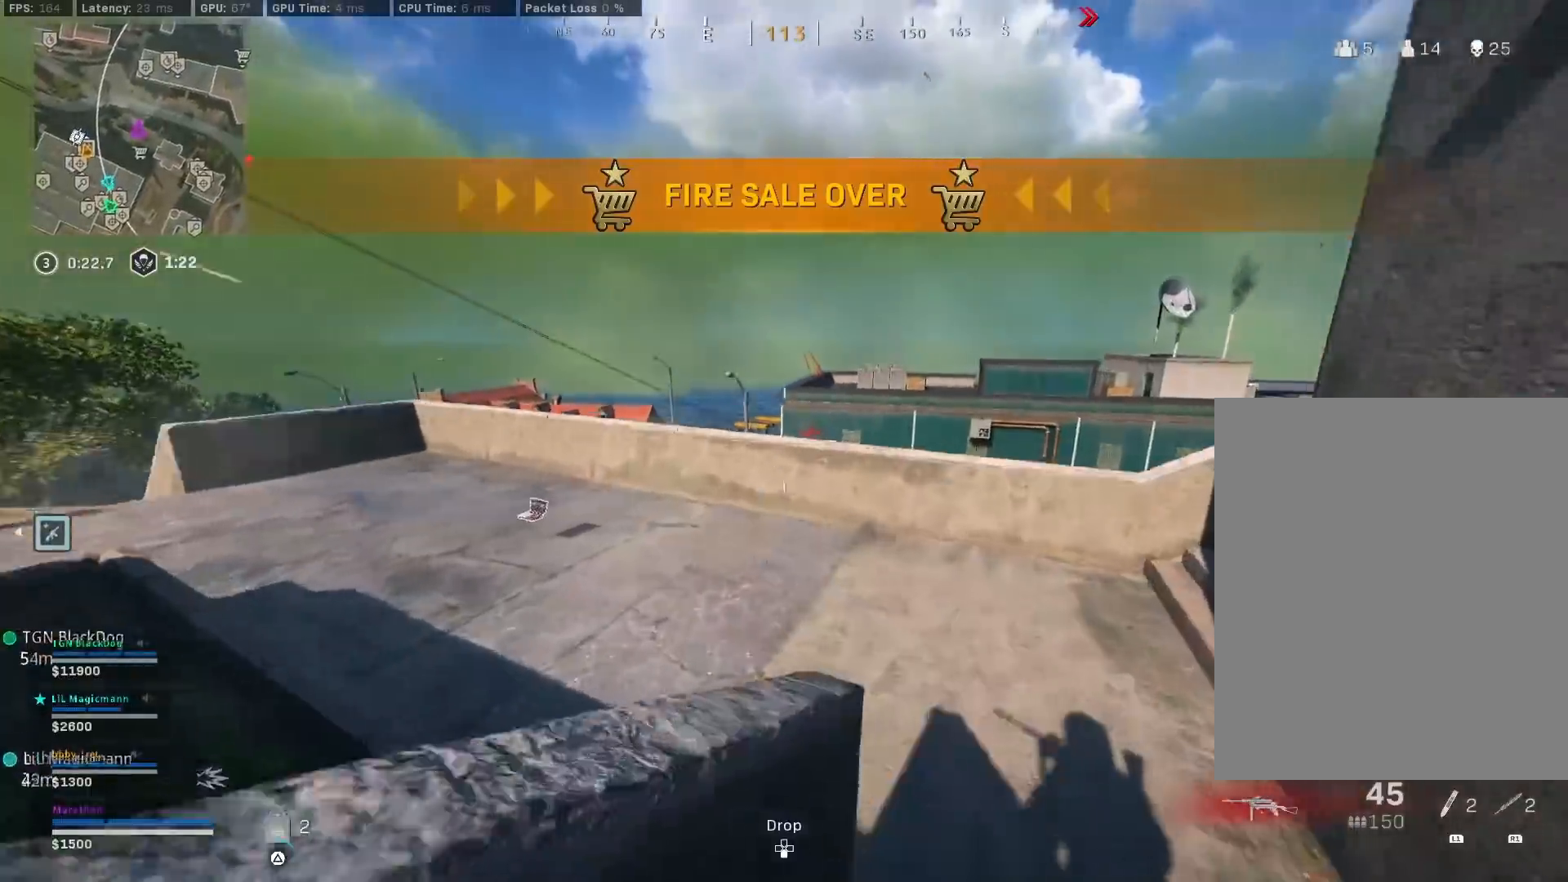
{"buttons": ["CROSS"], "left_stick": "up", "right_stick": "right", "events": [[33, "TRIANGLE", "up"], [83, "TRIANGLE", "down"], [150, "TRIANGLE", "up"], [167, "left_stick", "up"], [350, "right_stick", "right"], [483, "CROSS", "down"]]}
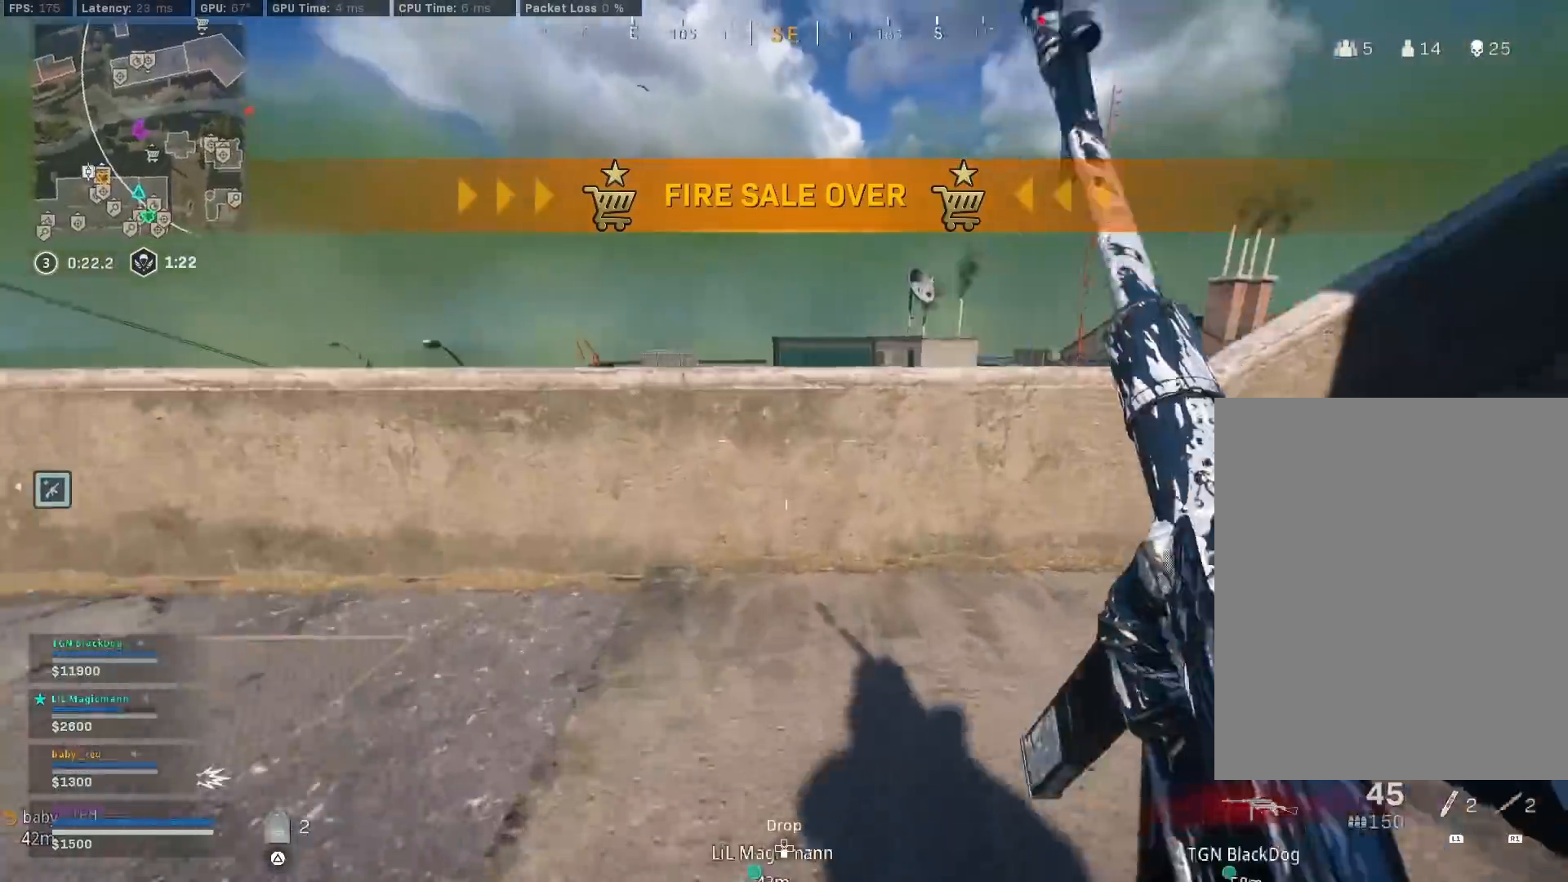
{"buttons": [], "left_stick": "up", "right_stick": "center", "events": [[17, "right_stick", "center"], [50, "CROSS", "up"], [100, "CROSS", "down"], [167, "CROSS", "up"], [167, "right_stick", "left"], [217, "CROSS", "down"], [300, "CROSS", "up"], [367, "right_stick", "center"]]}
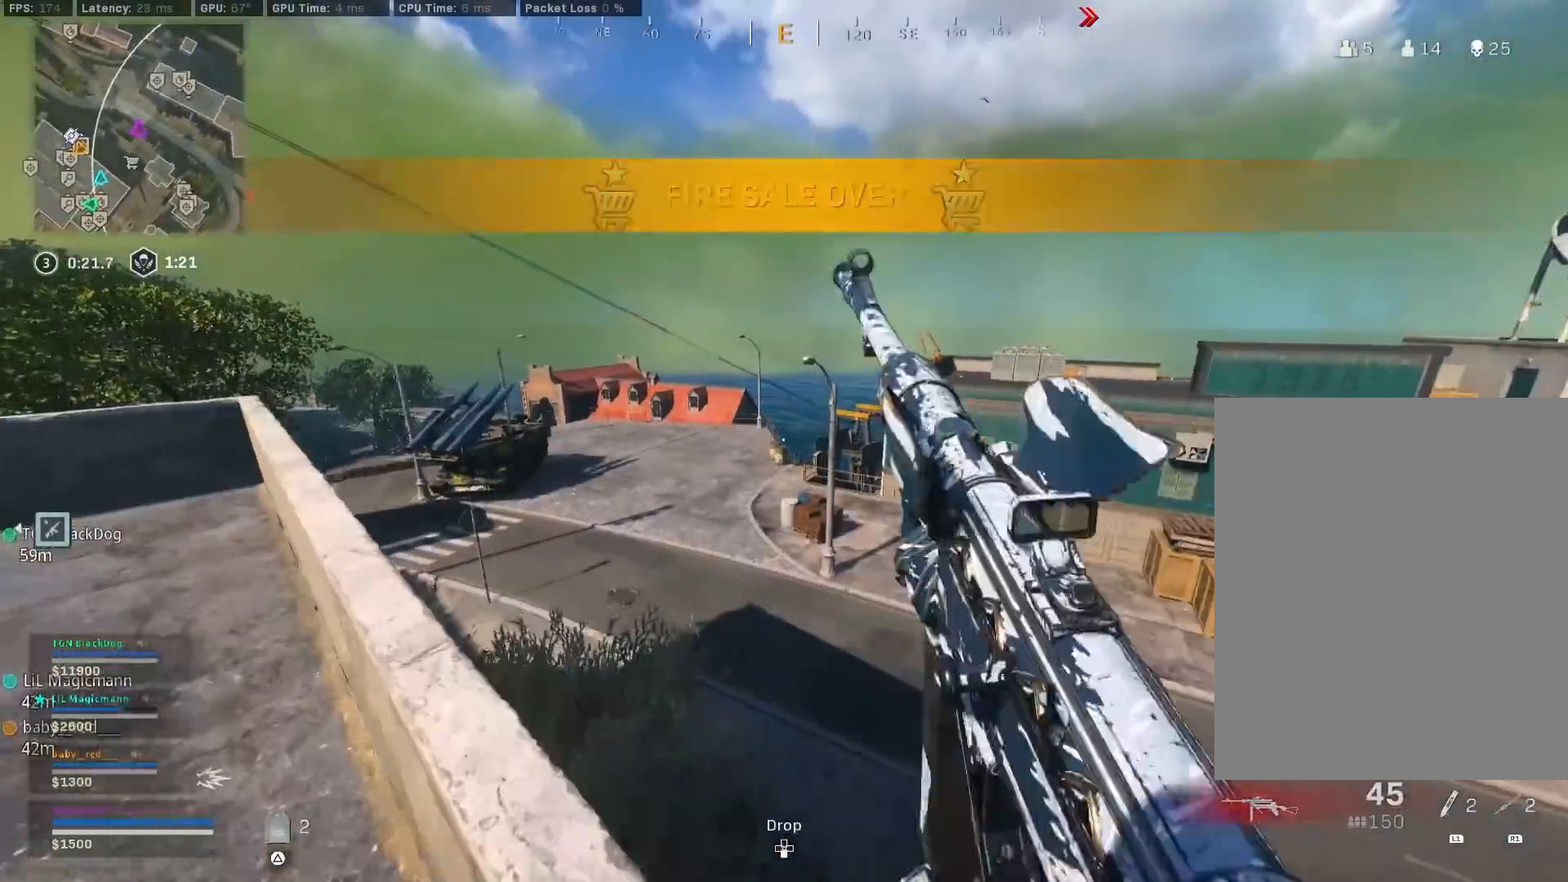
{"buttons": [], "left_stick": "up", "right_stick": "center", "events": [[233, "TRIANGLE", "down"], [300, "TRIANGLE", "up"], [350, "TRIANGLE", "down"], [417, "TRIANGLE", "up"]]}
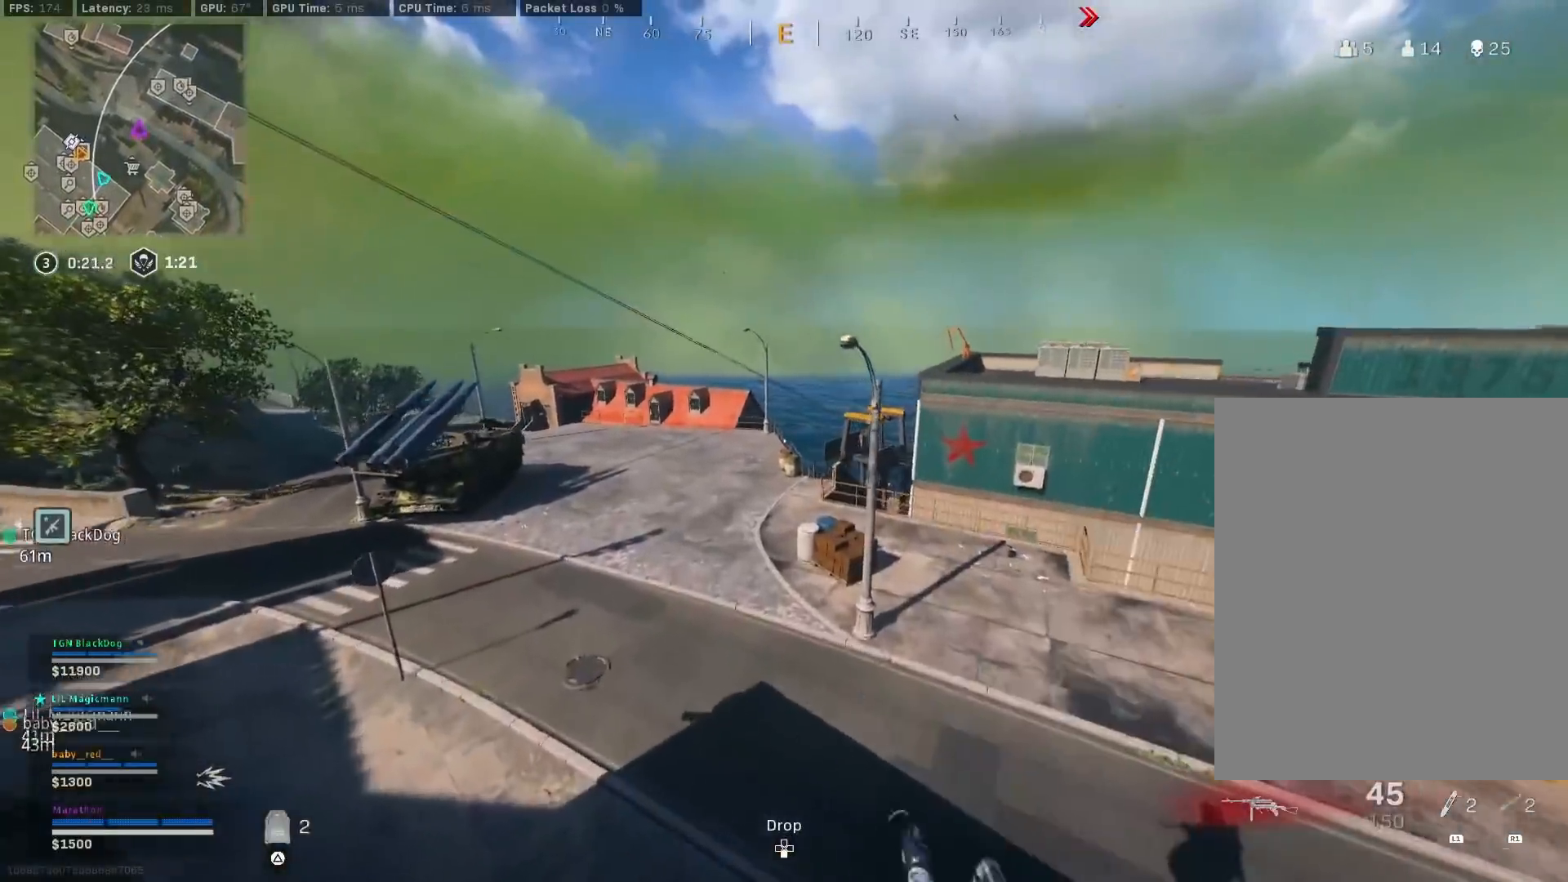
{"buttons": [], "left_stick": "up", "right_stick": "left", "events": [[67, "L1", "down"], [150, "L1", "up"], [500, "right_stick", "left"]]}
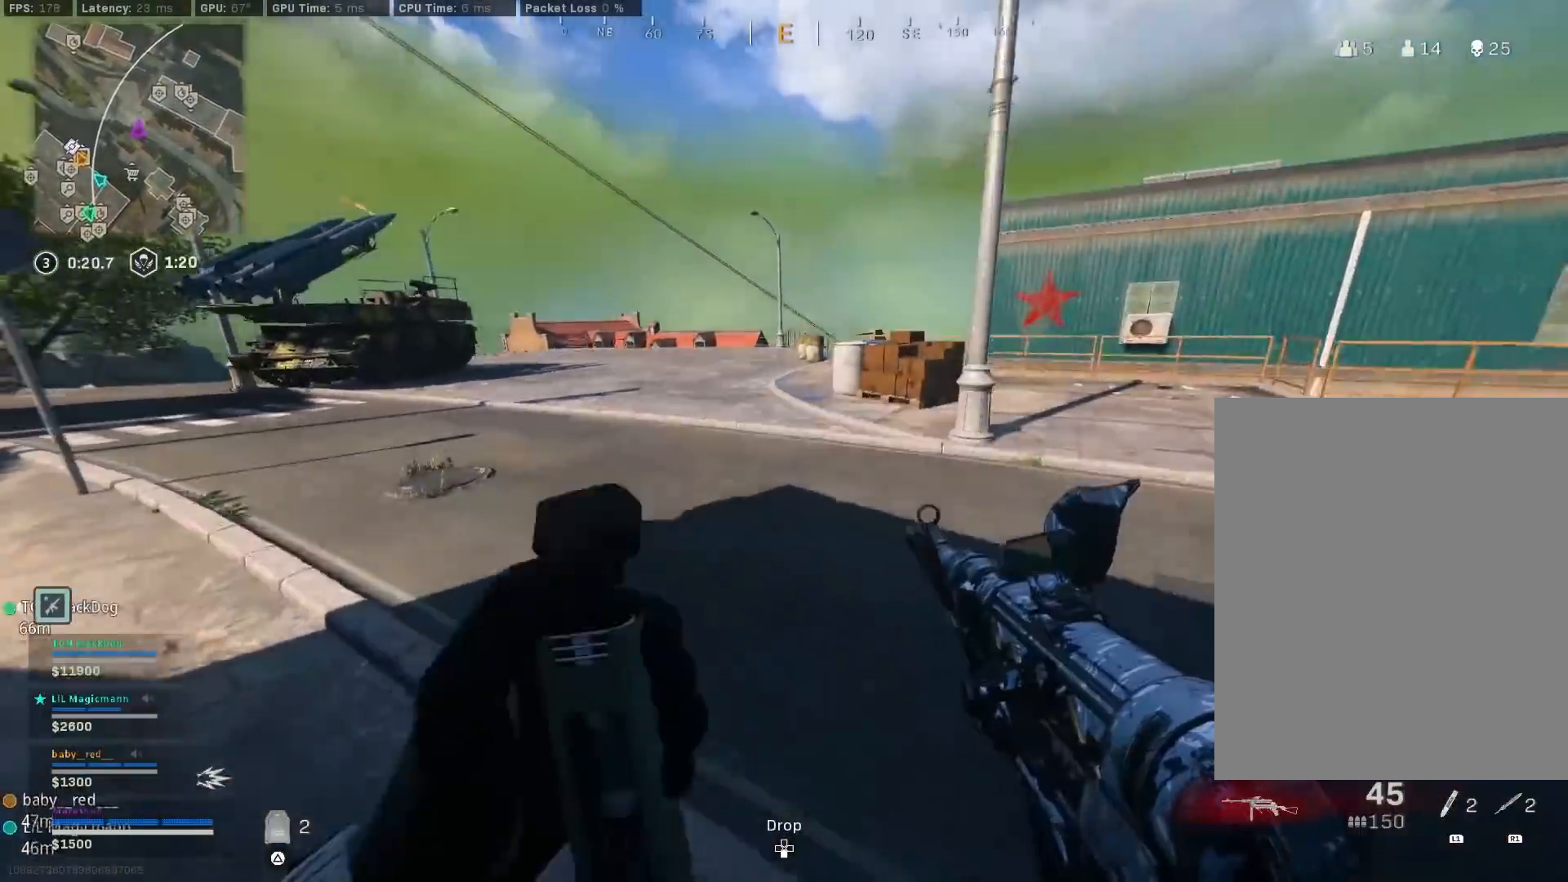
{"buttons": ["R3"], "left_stick": "up", "right_stick": "center", "events": [[133, "right_stick", "up-right"], [233, "right_stick", "center"], [467, "R3", "down"]]}
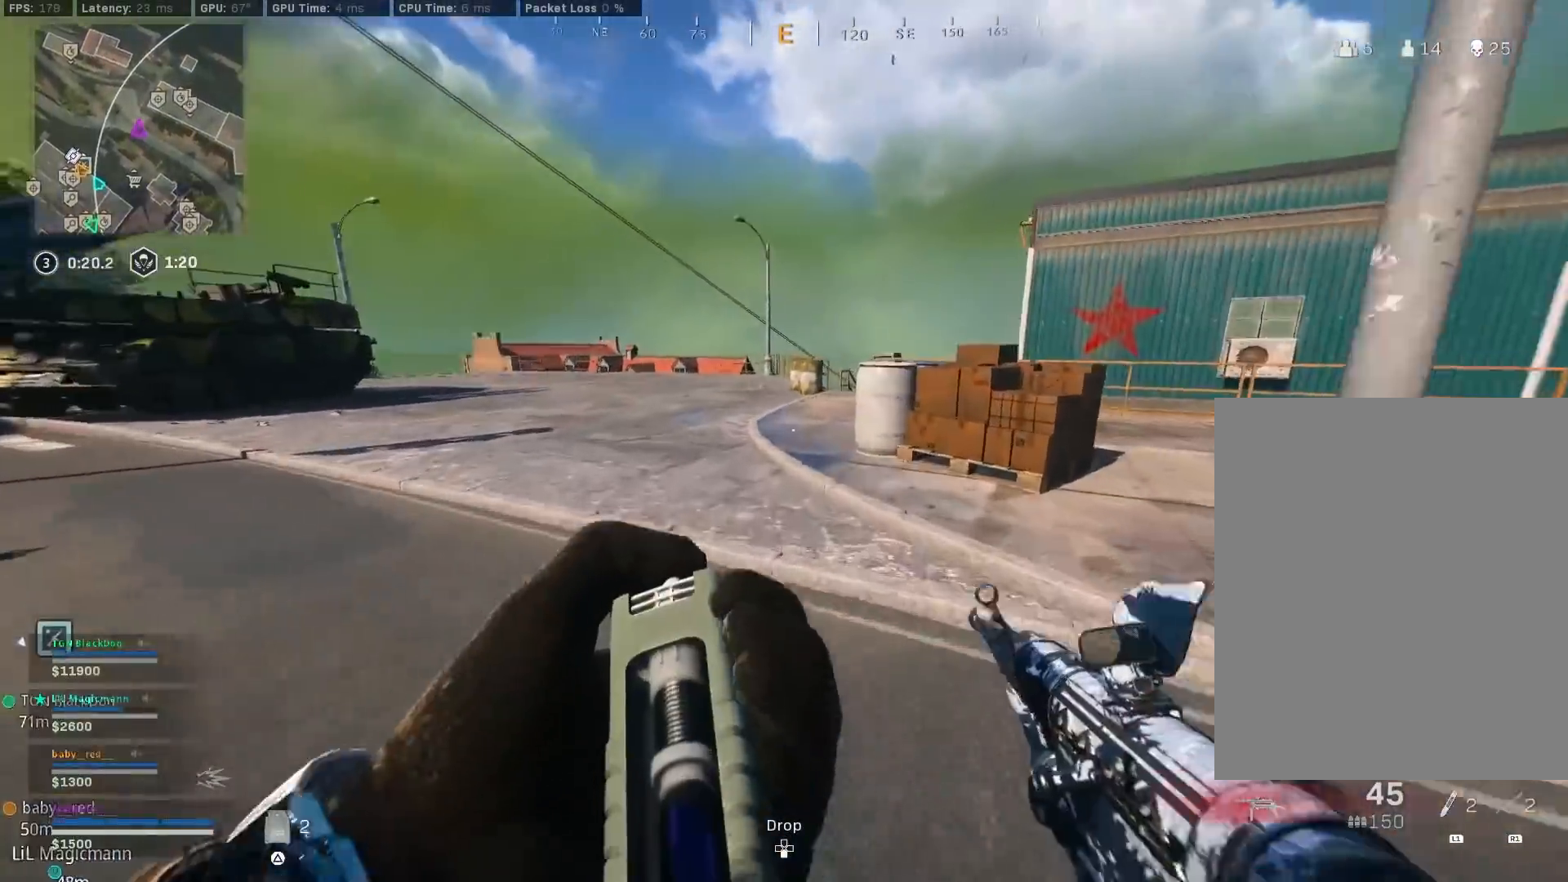
{"buttons": ["R3"], "left_stick": "up", "right_stick": "right", "events": [[167, "R3", "up"], [450, "R3", "down"], [483, "right_stick", "right"]]}
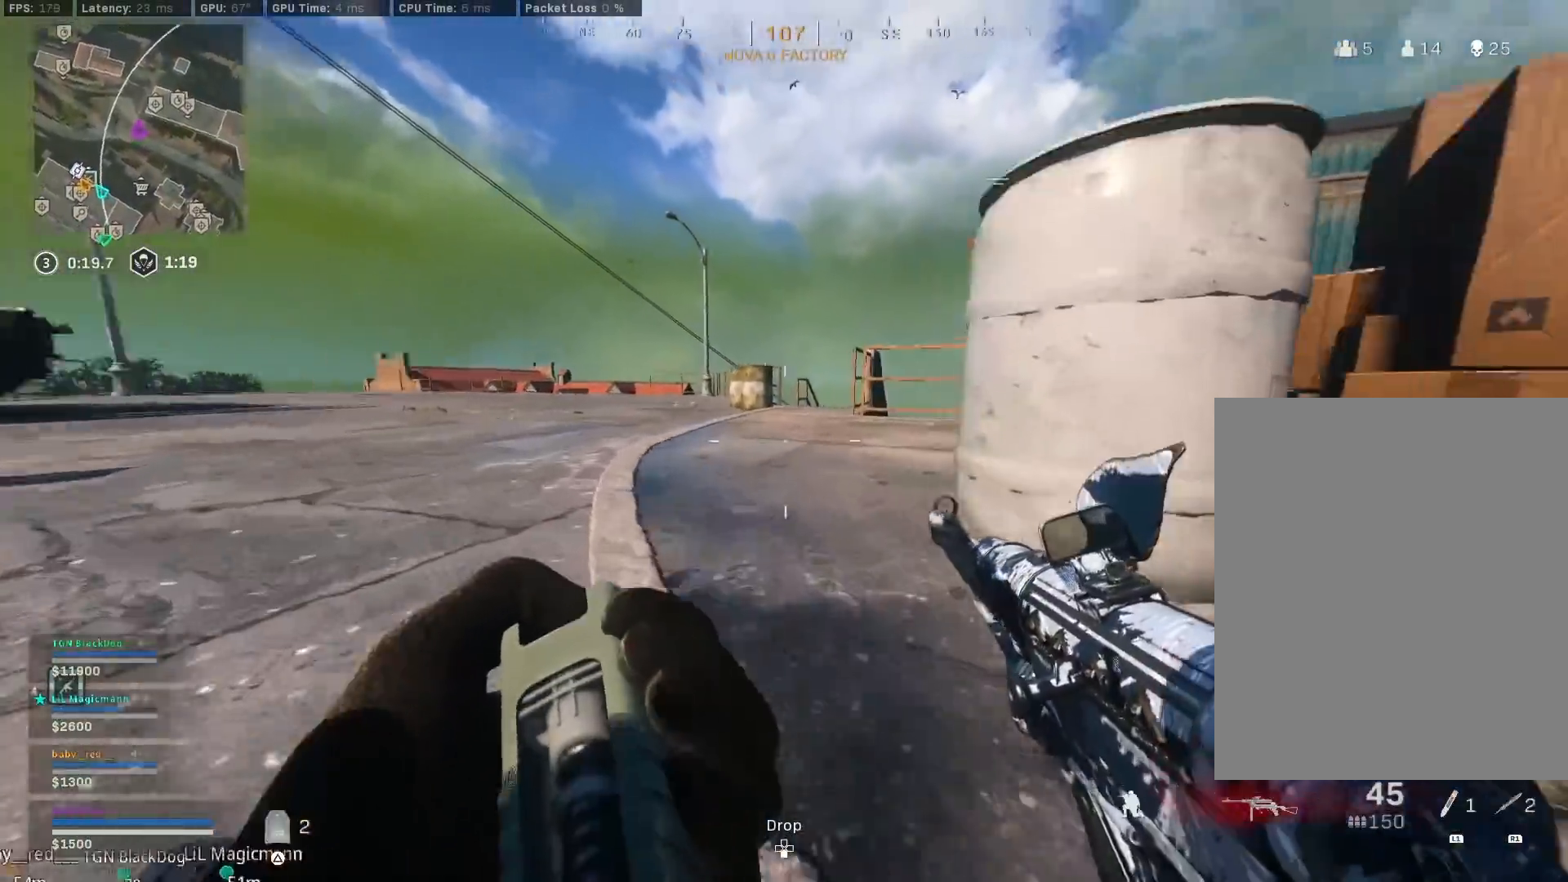
{"buttons": [], "left_stick": "up", "right_stick": "center", "events": [[33, "CROSS", "down"], [50, "R3", "up"], [83, "right_stick", "center"], [117, "CROSS", "up"]]}
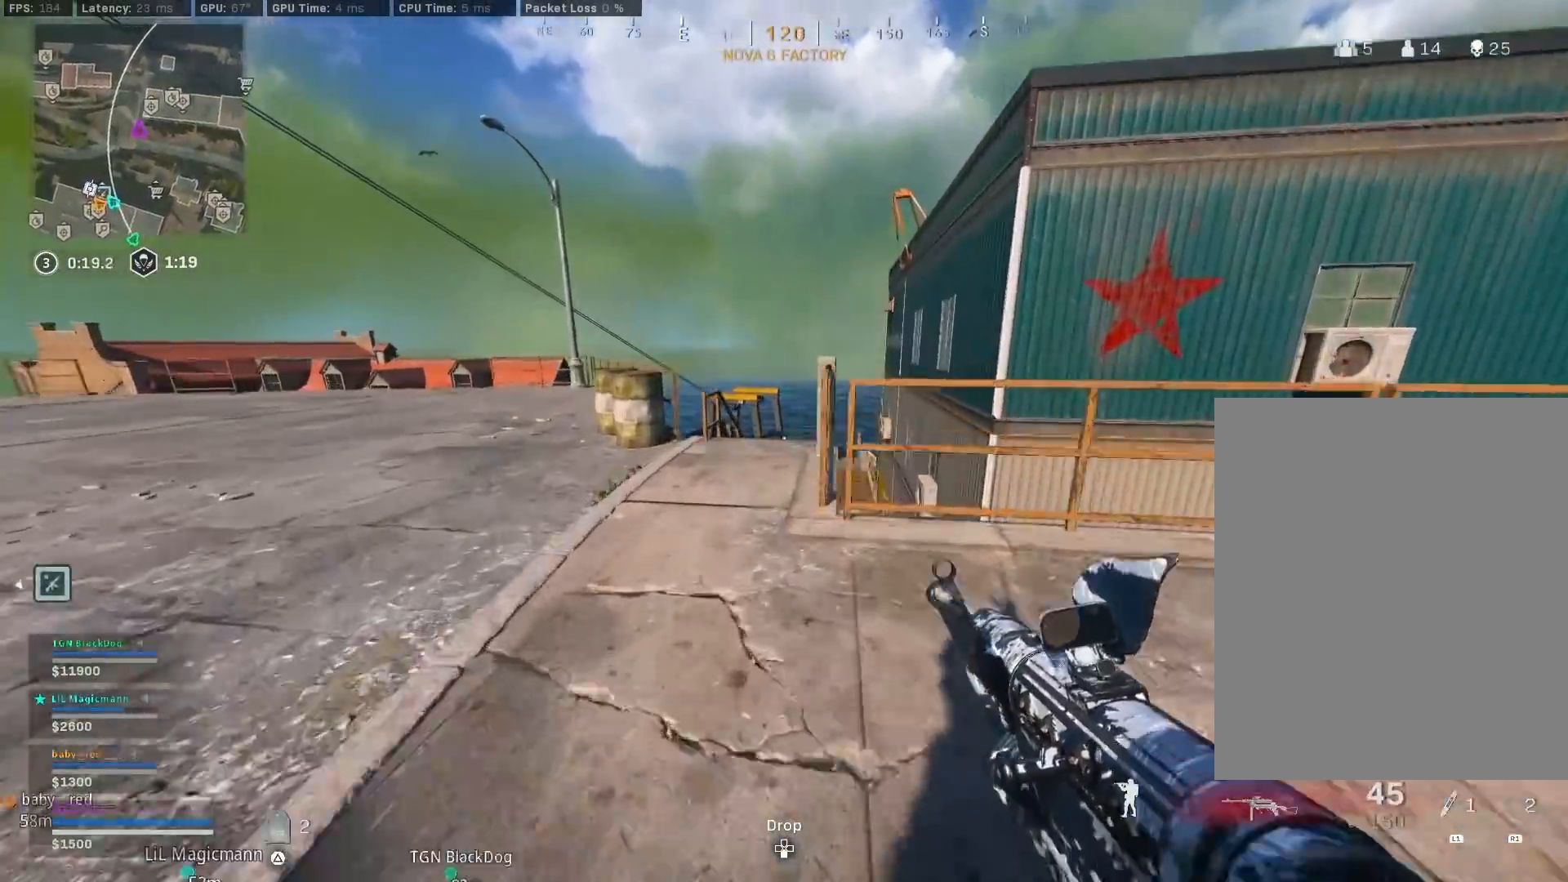
{"buttons": ["R3"], "left_stick": "up", "right_stick": "center", "events": [[500, "R3", "down"]]}
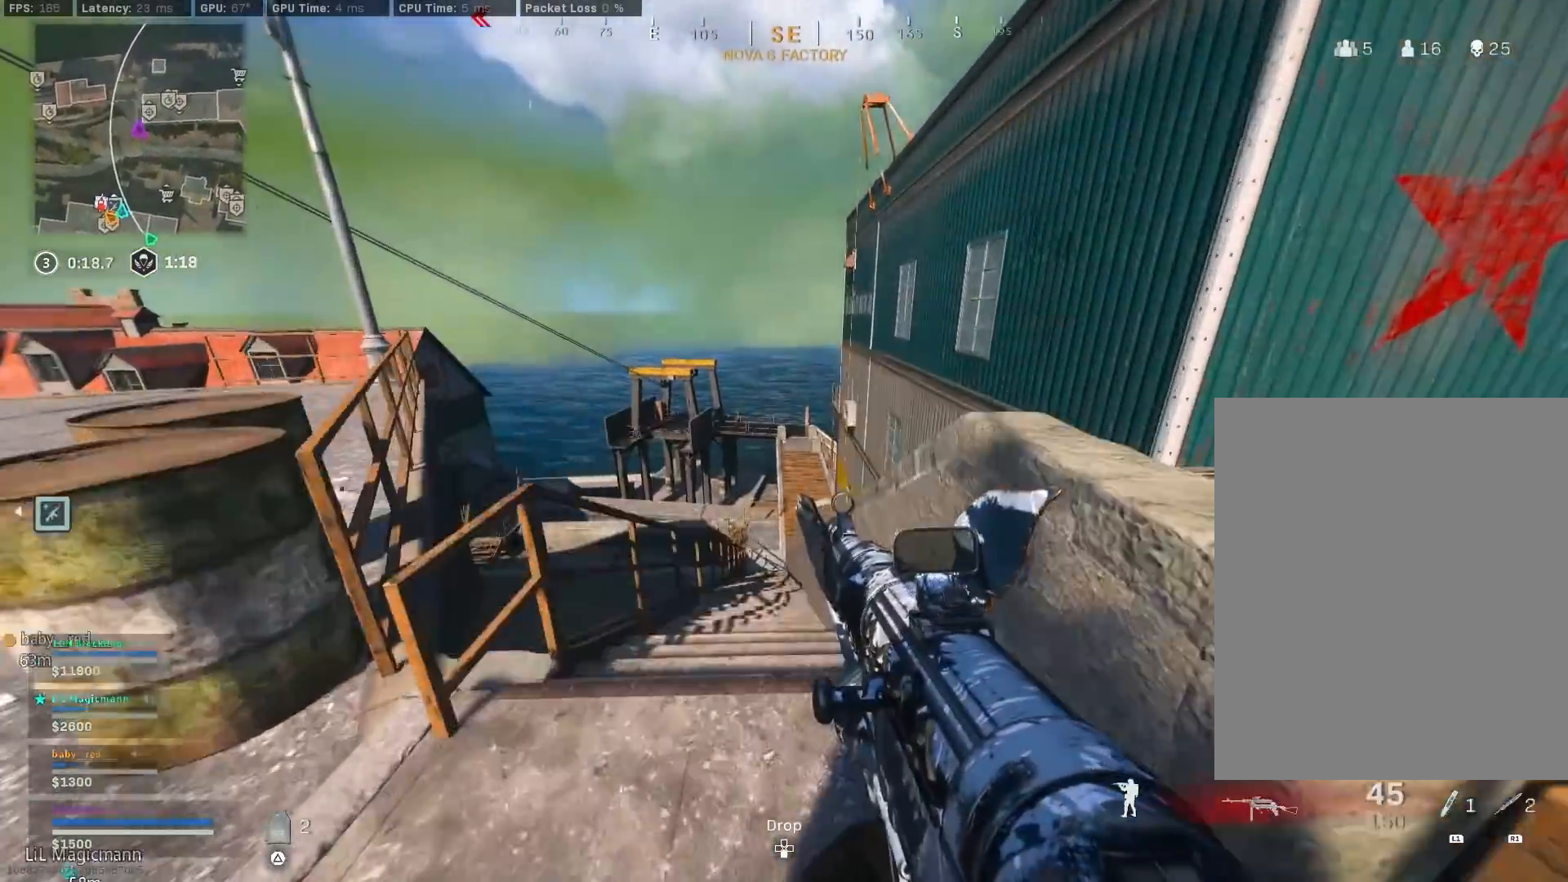
{"buttons": [], "left_stick": "up", "right_stick": "center", "events": [[167, "R3", "up"], [317, "right_stick", "left"], [417, "right_stick", "center"]]}
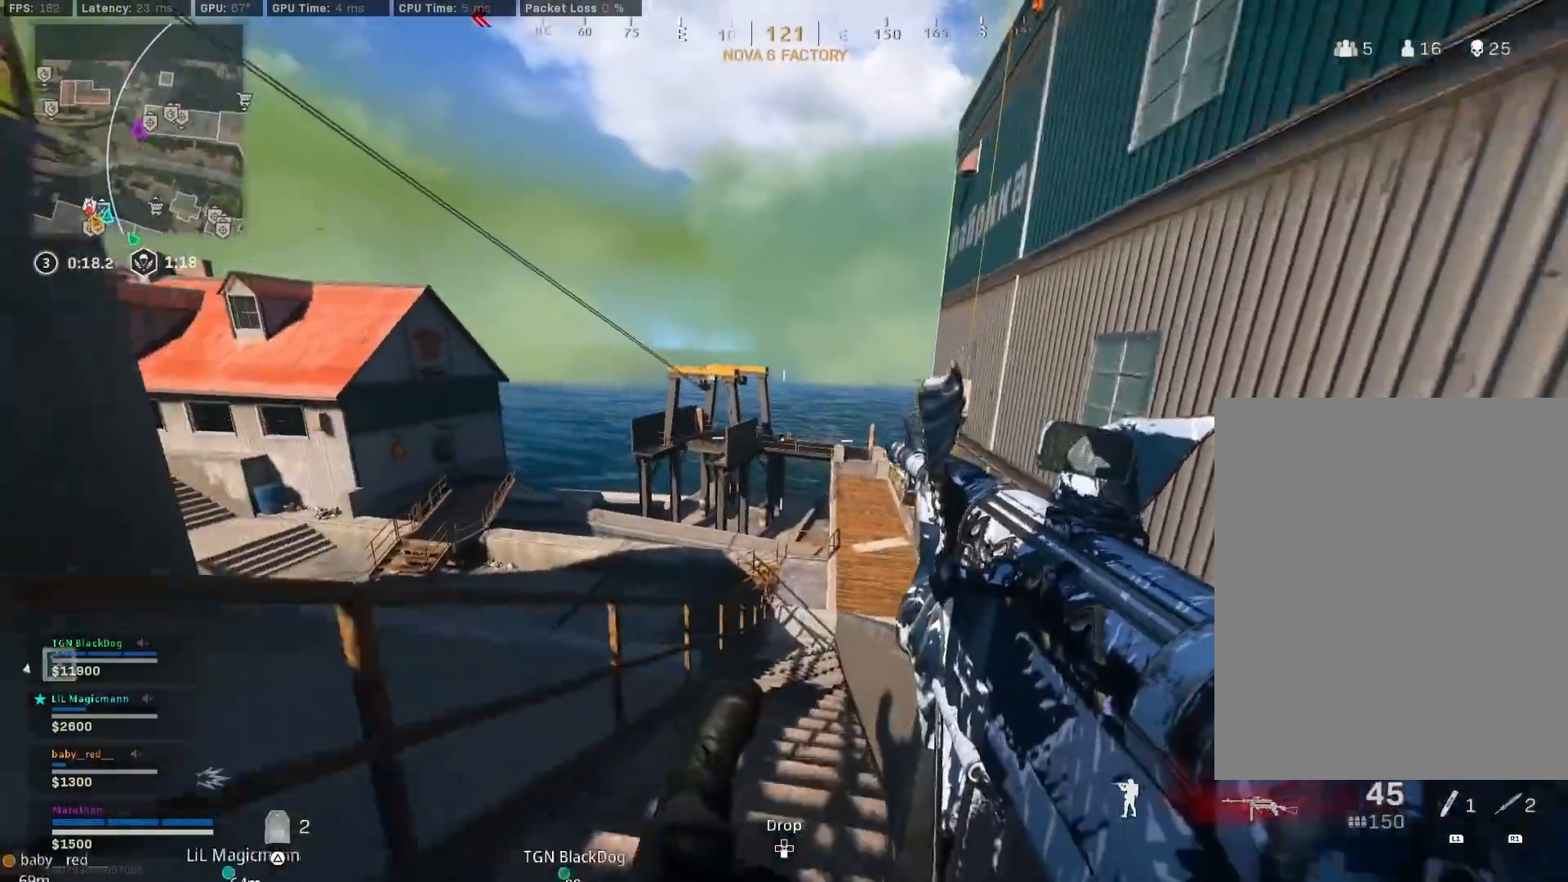
{"buttons": [], "left_stick": "up", "right_stick": "left", "events": [[450, "right_stick", "left"]]}
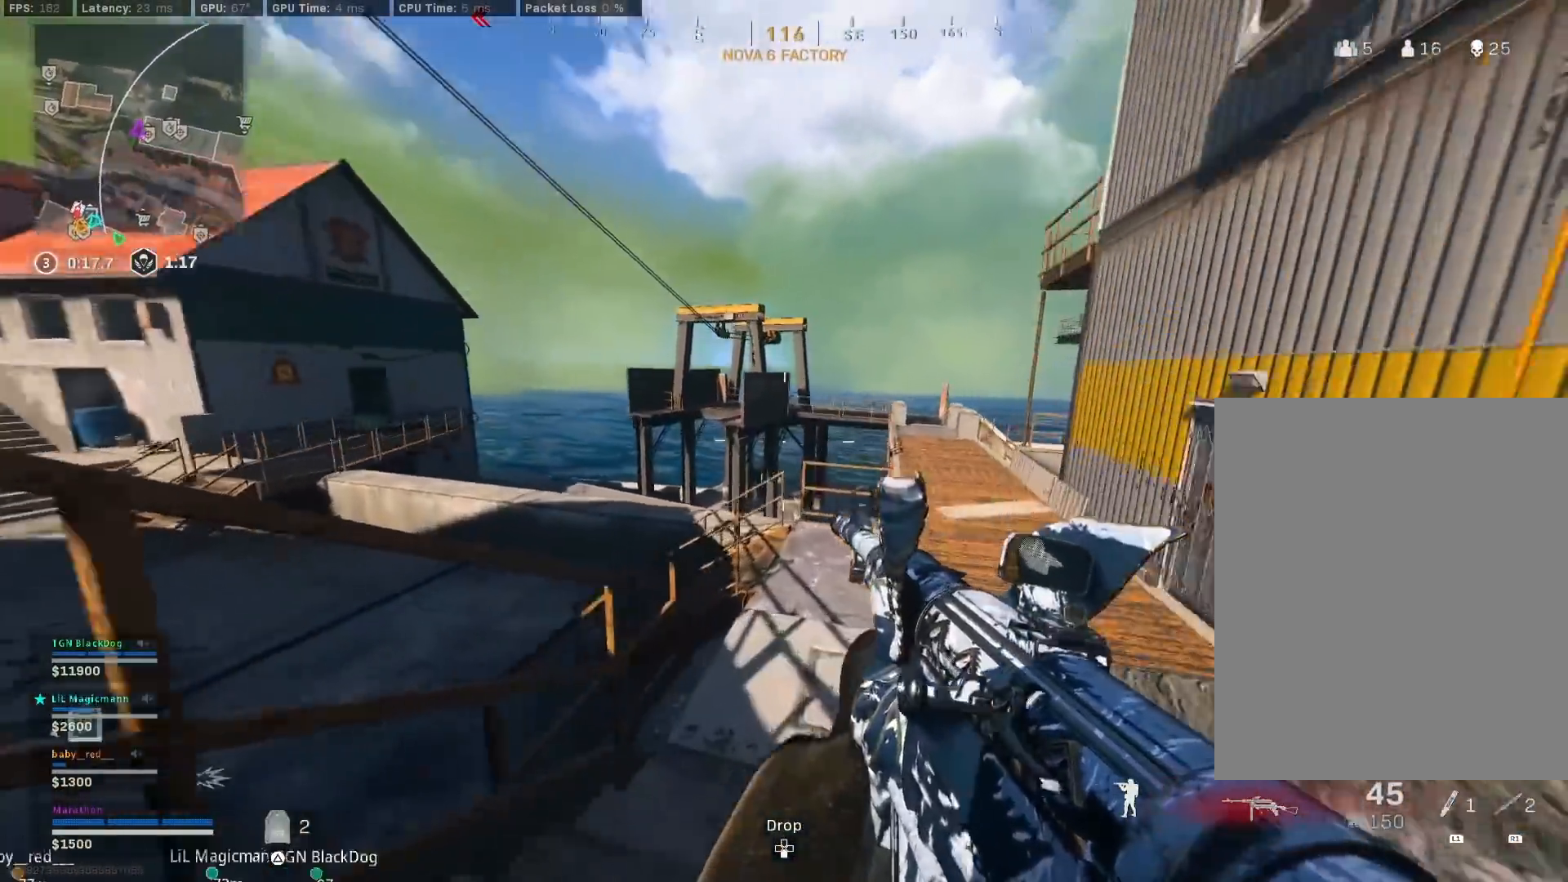
{"buttons": ["TRIANGLE"], "left_stick": "up", "right_stick": "center", "events": [[17, "R3", "down"], [67, "right_stick", "up-left"], [100, "R3", "up"], [150, "CROSS", "down"], [200, "right_stick", "center"], [250, "CROSS", "up"], [283, "TRIANGLE", "down"], [300, "TRIANGLE", "up"], [367, "TRIANGLE", "down"], [467, "TRIANGLE", "up"], [500, "TRIANGLE", "down"]]}
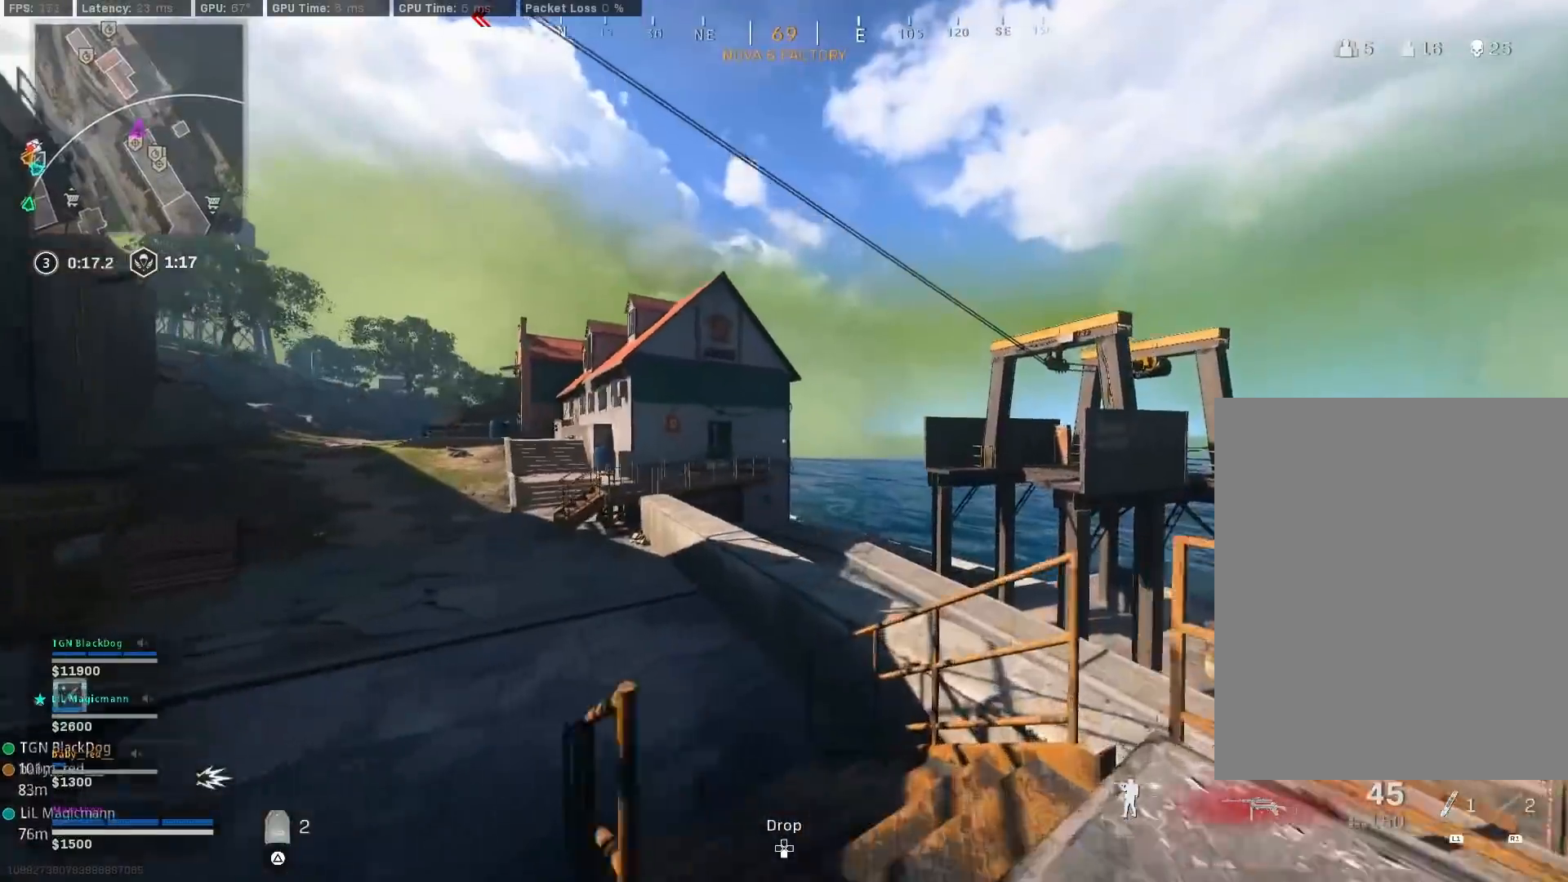
{"buttons": ["TRIANGLE"], "left_stick": "up-left", "right_stick": "center", "events": [[83, "TRIANGLE", "up"], [83, "left_stick", "up-left"], [117, "TRIANGLE", "down"], [183, "TRIANGLE", "up"], [250, "right_stick", "left"], [417, "right_stick", "center"], [467, "TRIANGLE", "down"]]}
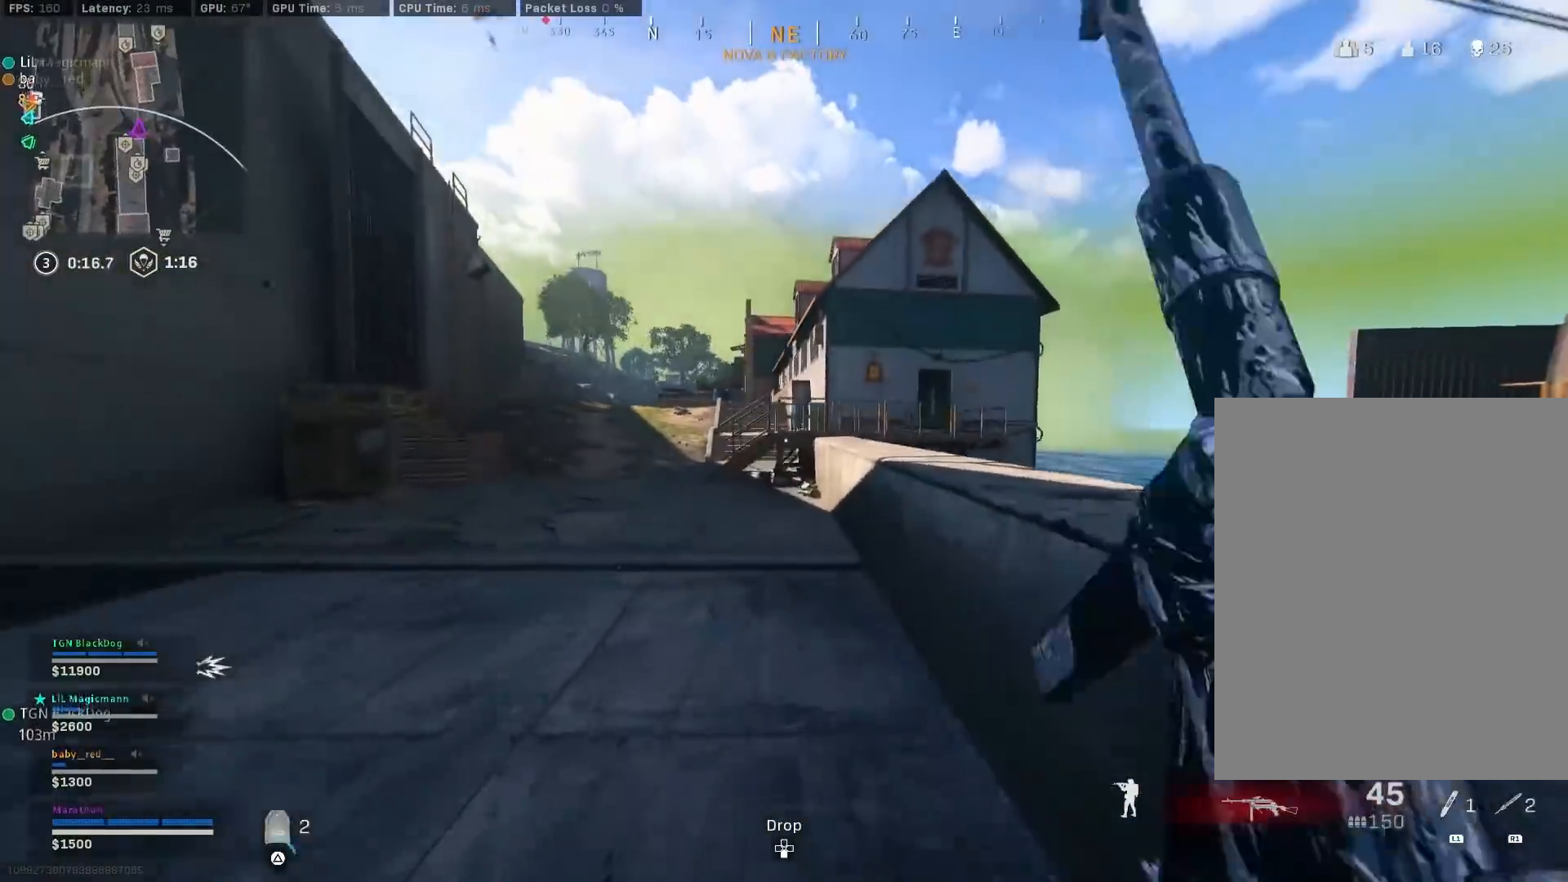
{"buttons": [], "left_stick": "up-left", "right_stick": "center", "events": [[17, "TRIANGLE", "up"], [67, "TRIANGLE", "down"], [133, "TRIANGLE", "up"], [200, "TRIANGLE", "down"], [283, "TRIANGLE", "up"], [333, "TRIANGLE", "down"], [417, "TRIANGLE", "up"]]}
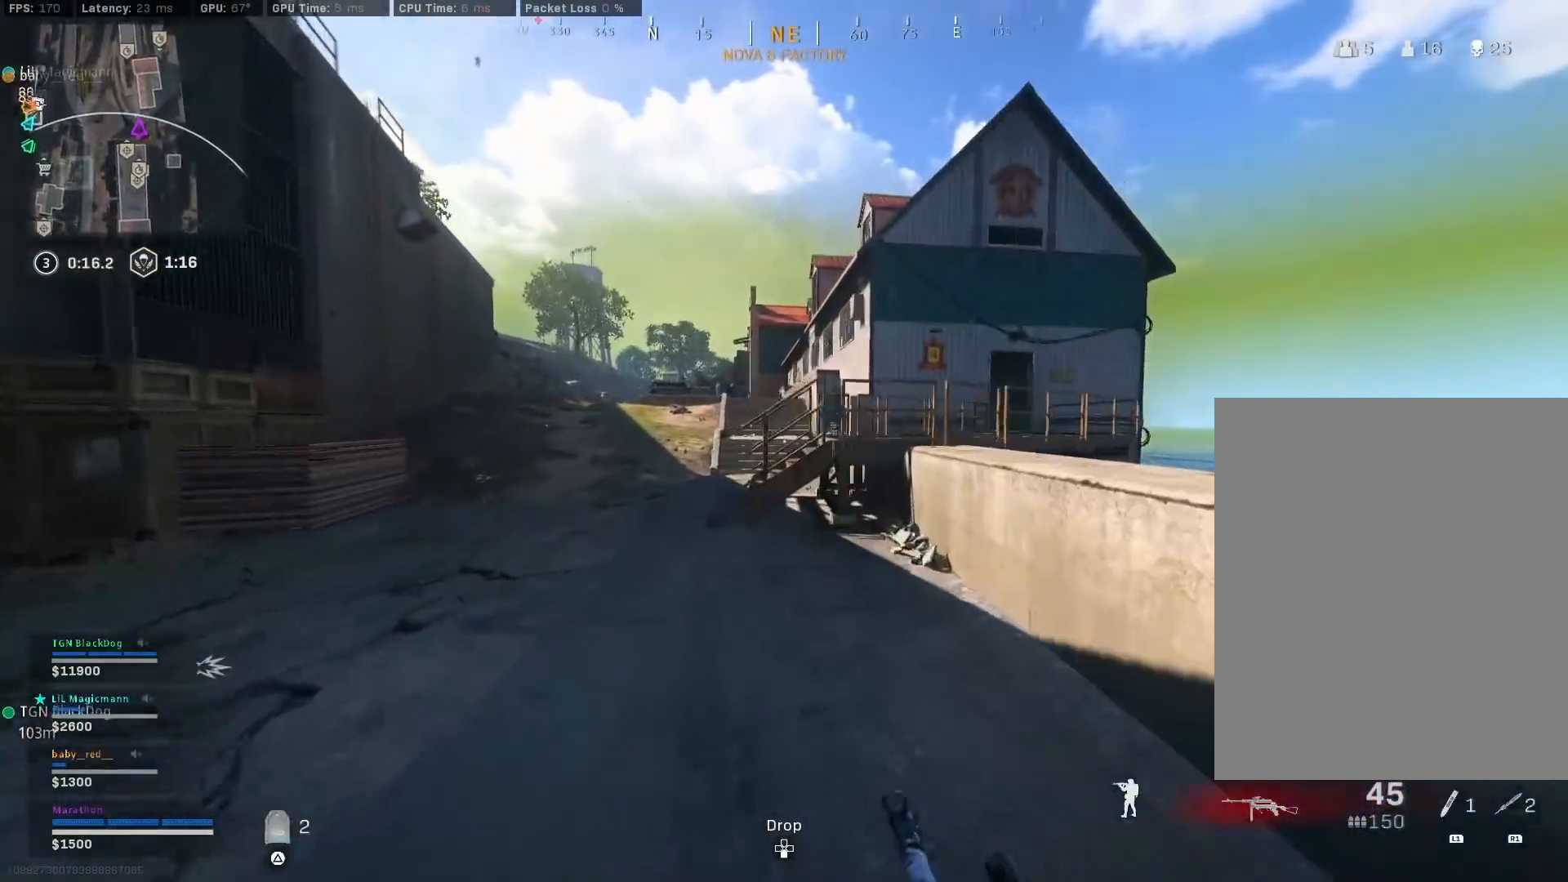
{"buttons": ["CROSS"], "left_stick": "up", "right_stick": "center", "events": [[67, "right_stick", "up-left"], [133, "R3", "down"], [167, "right_stick", "center"], [300, "R3", "up"], [383, "R3", "down"], [383, "right_stick", "down-right"], [400, "left_stick", "up"], [433, "R3", "up"], [450, "CROSS", "down"], [500, "right_stick", "center"]]}
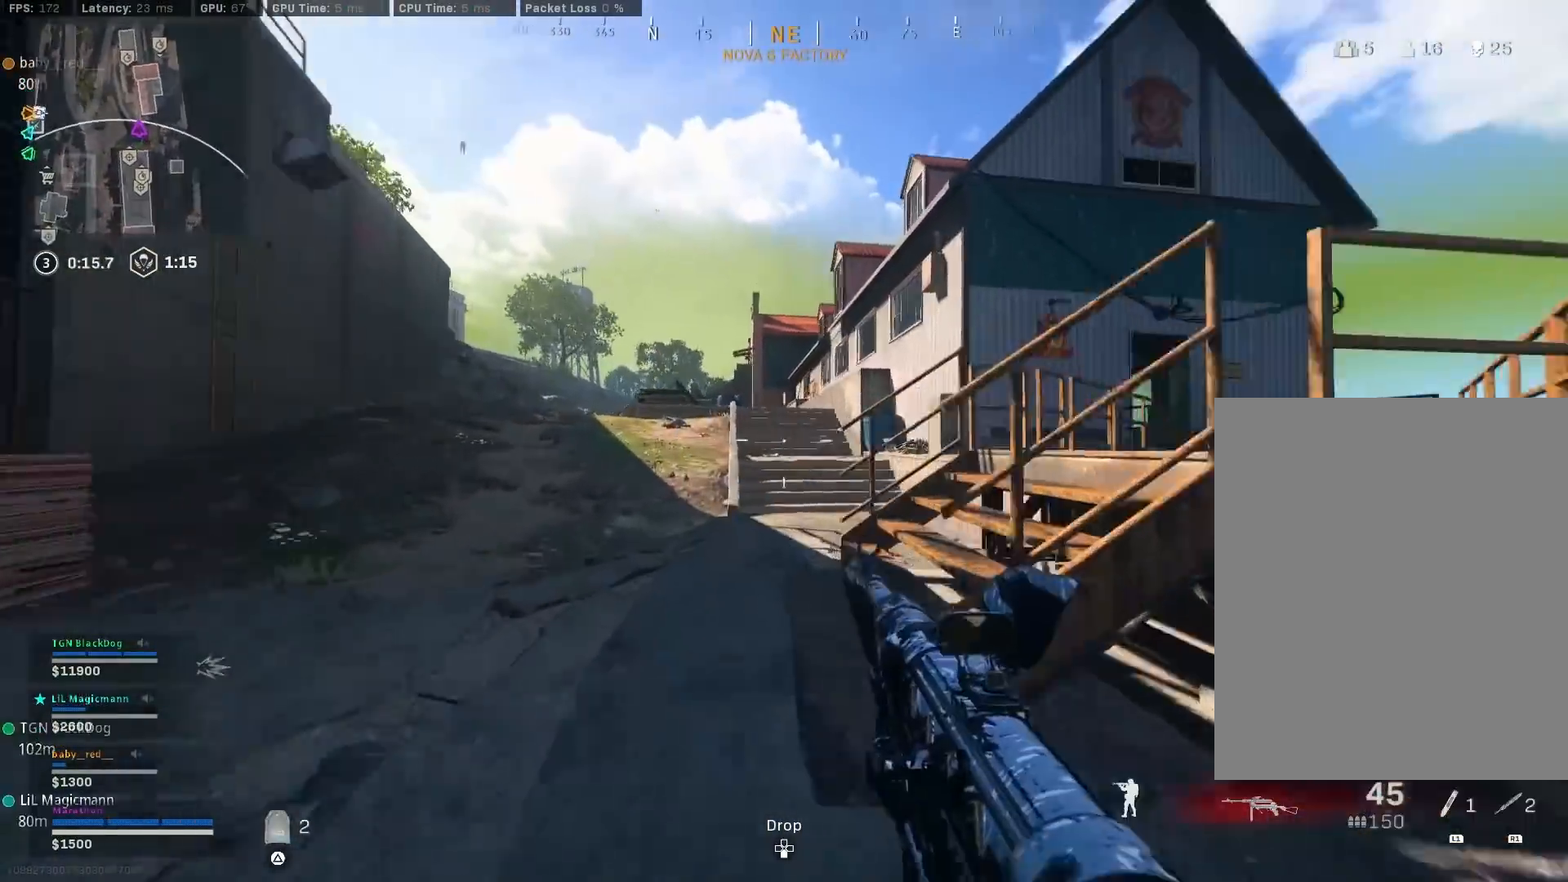
{"buttons": [], "left_stick": "up", "right_stick": "center", "events": [[50, "CROSS", "up"], [50, "TRIANGLE", "down"], [83, "TRIANGLE", "up"], [150, "TRIANGLE", "down"], [333, "TRIANGLE", "up"], [417, "TRIANGLE", "down"], [483, "TRIANGLE", "up"]]}
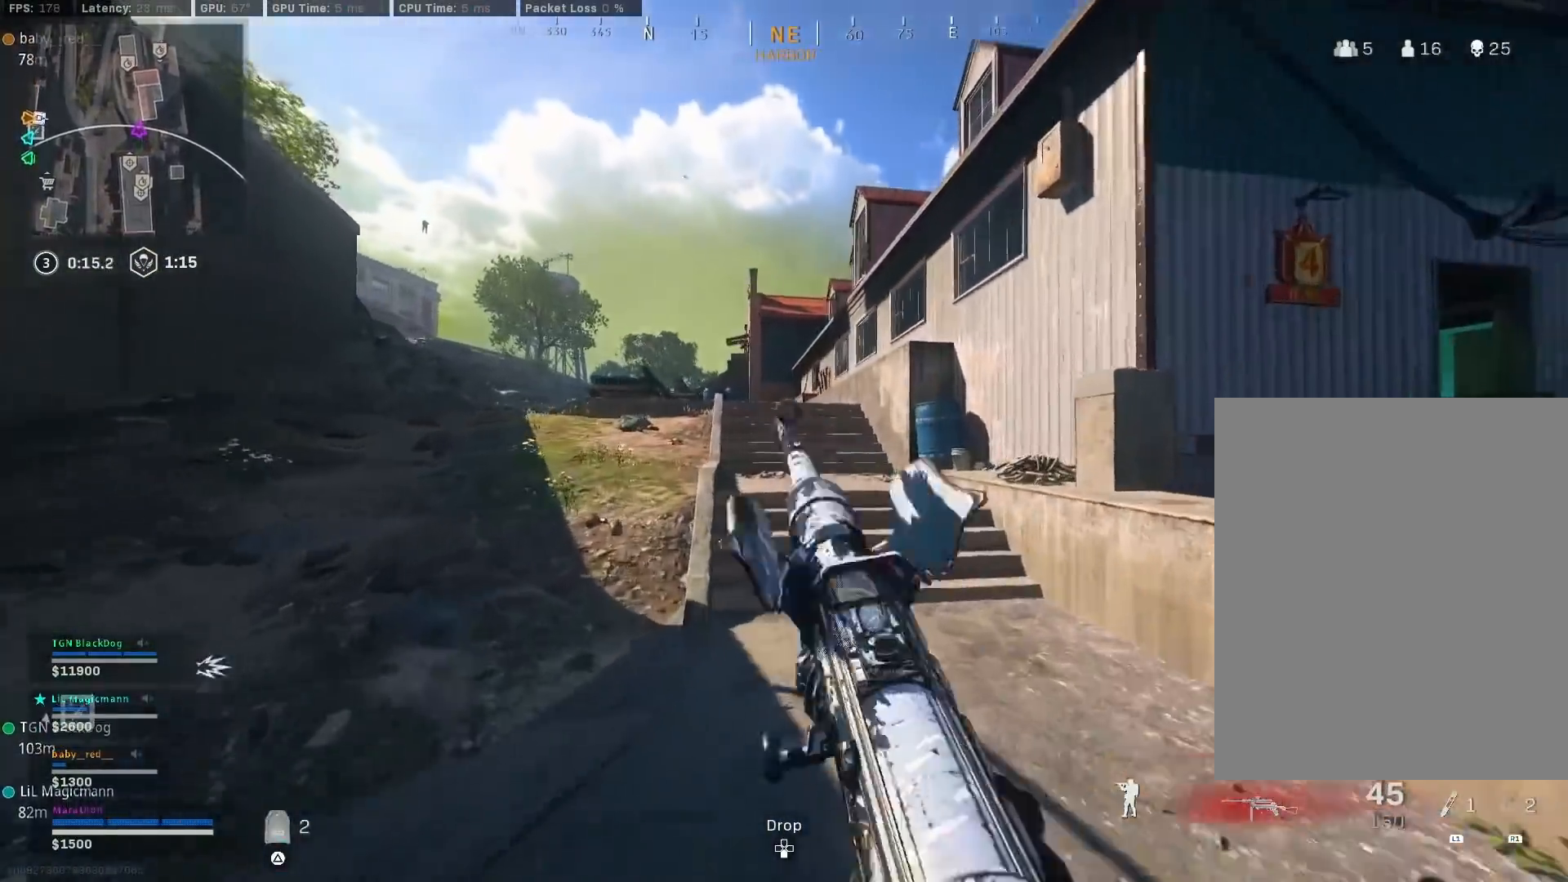
{"buttons": [], "left_stick": "up-right", "right_stick": "up-left", "events": [[383, "left_stick", "up-right"], [383, "right_stick", "up-left"]]}
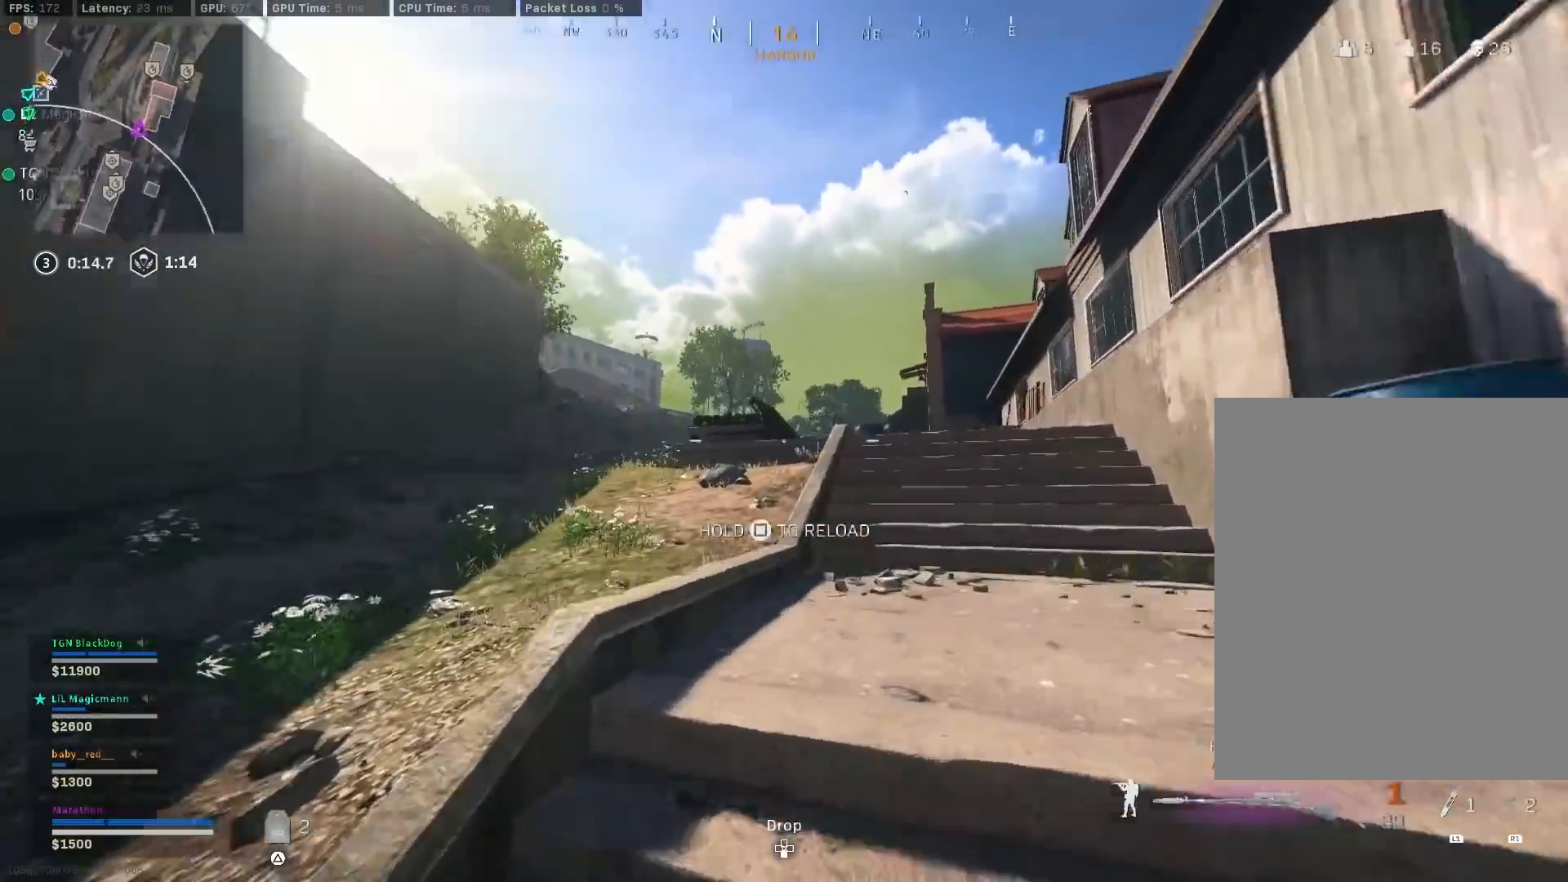
{"buttons": ["L2"], "left_stick": "down-left", "right_stick": "up-left", "events": [[67, "R3", "down"], [67, "right_stick", "center"], [217, "R3", "up"], [283, "R3", "down"], [317, "CROSS", "down"], [317, "left_stick", "down-right"], [350, "L2", "down"], [350, "R3", "up"], [467, "CROSS", "up"], [467, "left_stick", "down-left"], [467, "right_stick", "up-left"]]}